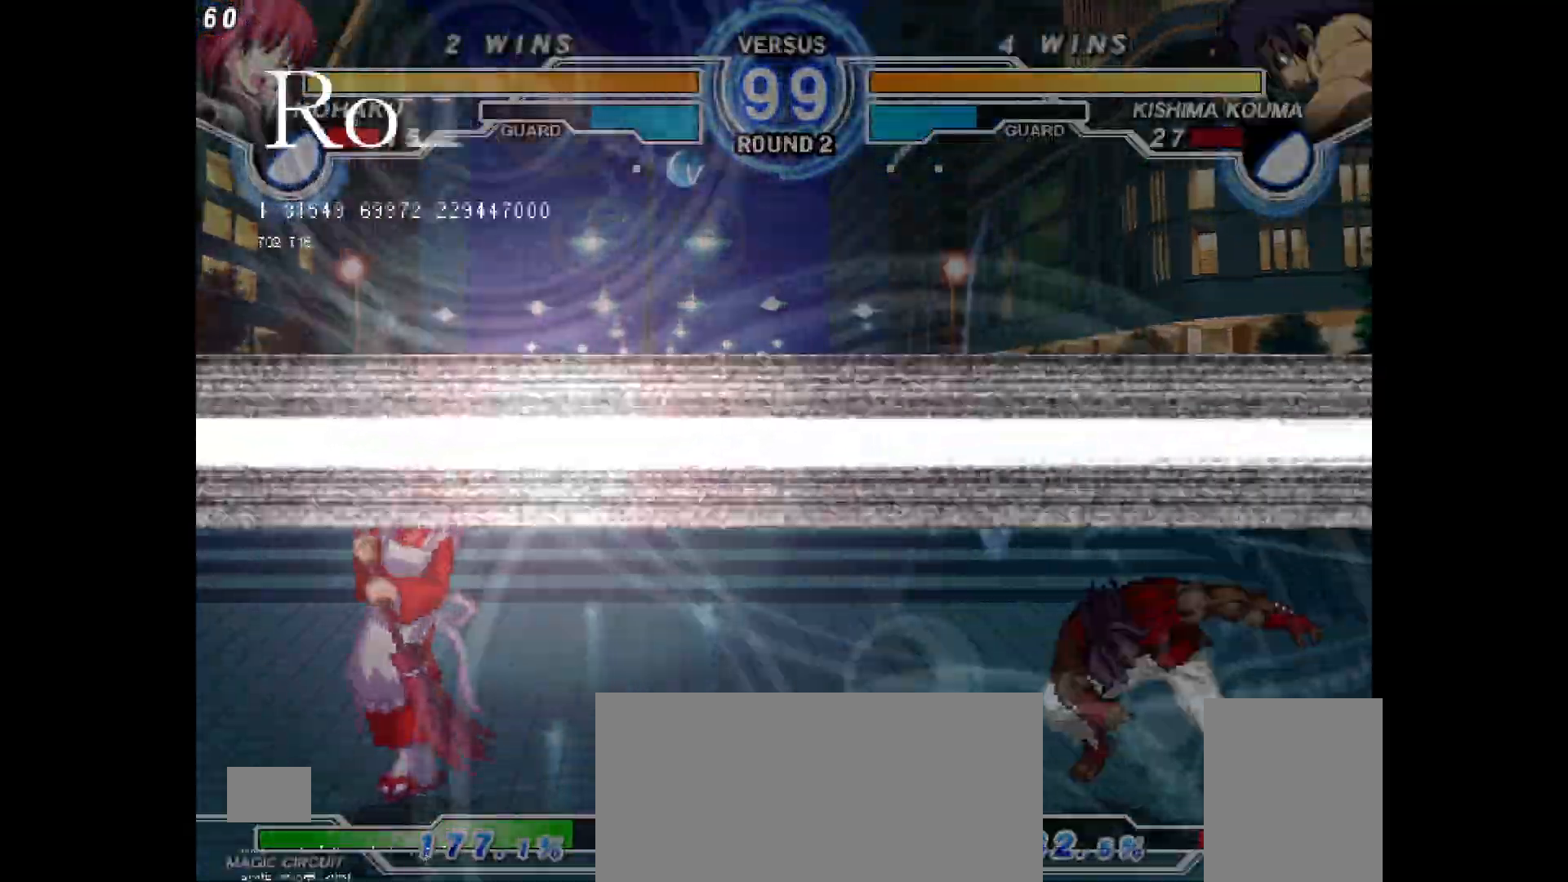
Gameplay with a controller (PlayStation layout); each line is a JSON object with the inputs held at the frame after it. "events" lists button and stick changes between this image and that frame as [ms after this image, input, new state], when the widget could be followed in between. Not read: HOME L3 R3 START TOUCHPAD.
{"buttons": ["DPAD_LEFT"], "events": [[350, "DPAD_LEFT", "down"]]}
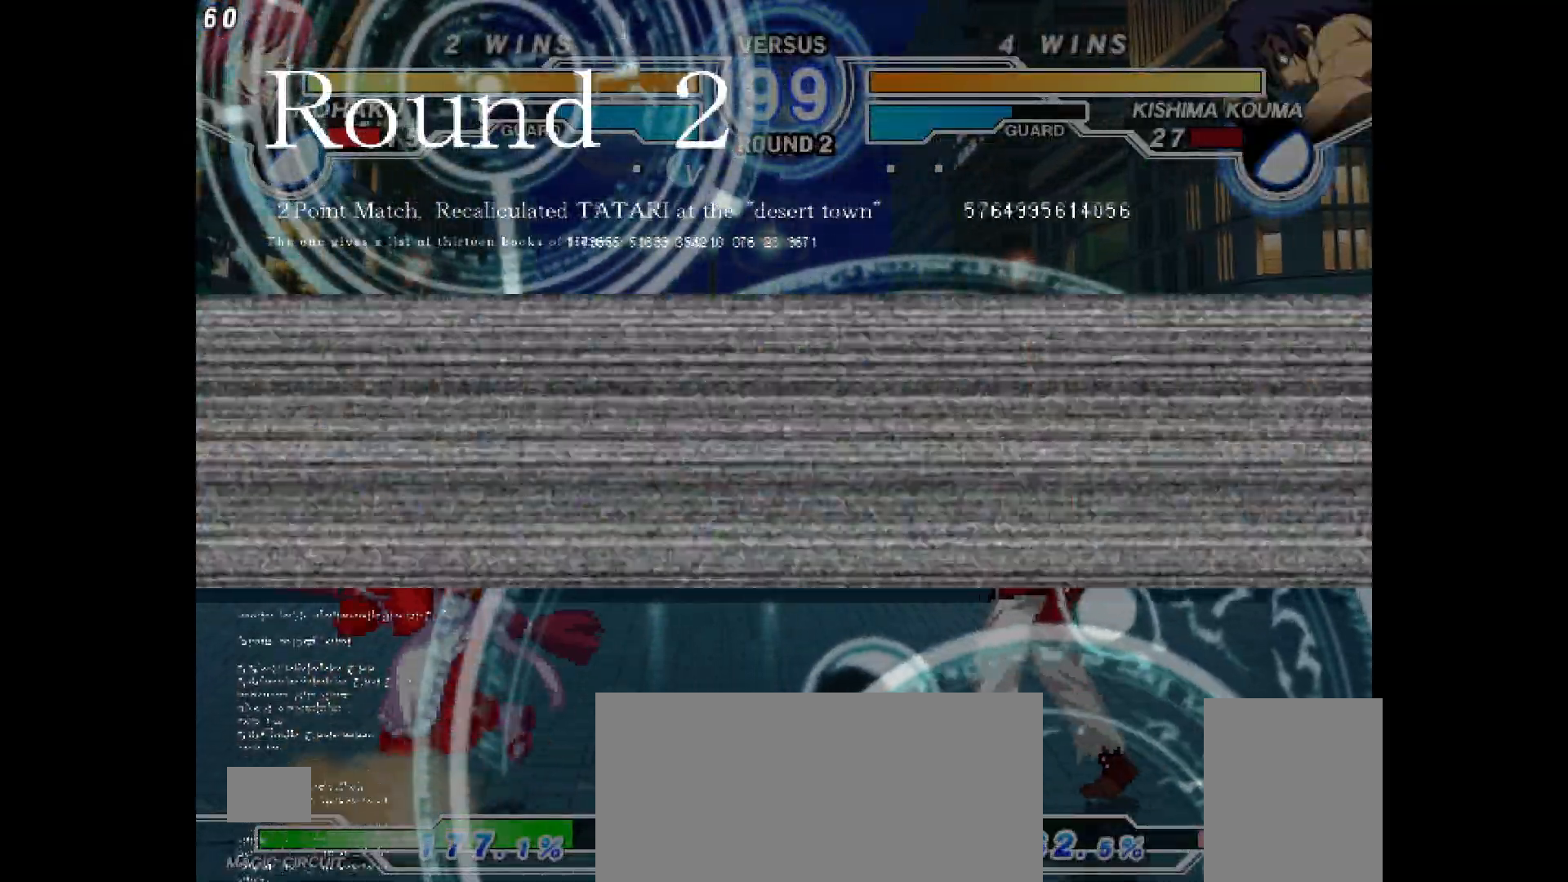
{"buttons": [], "events": [[483, "DPAD_LEFT", "up"]]}
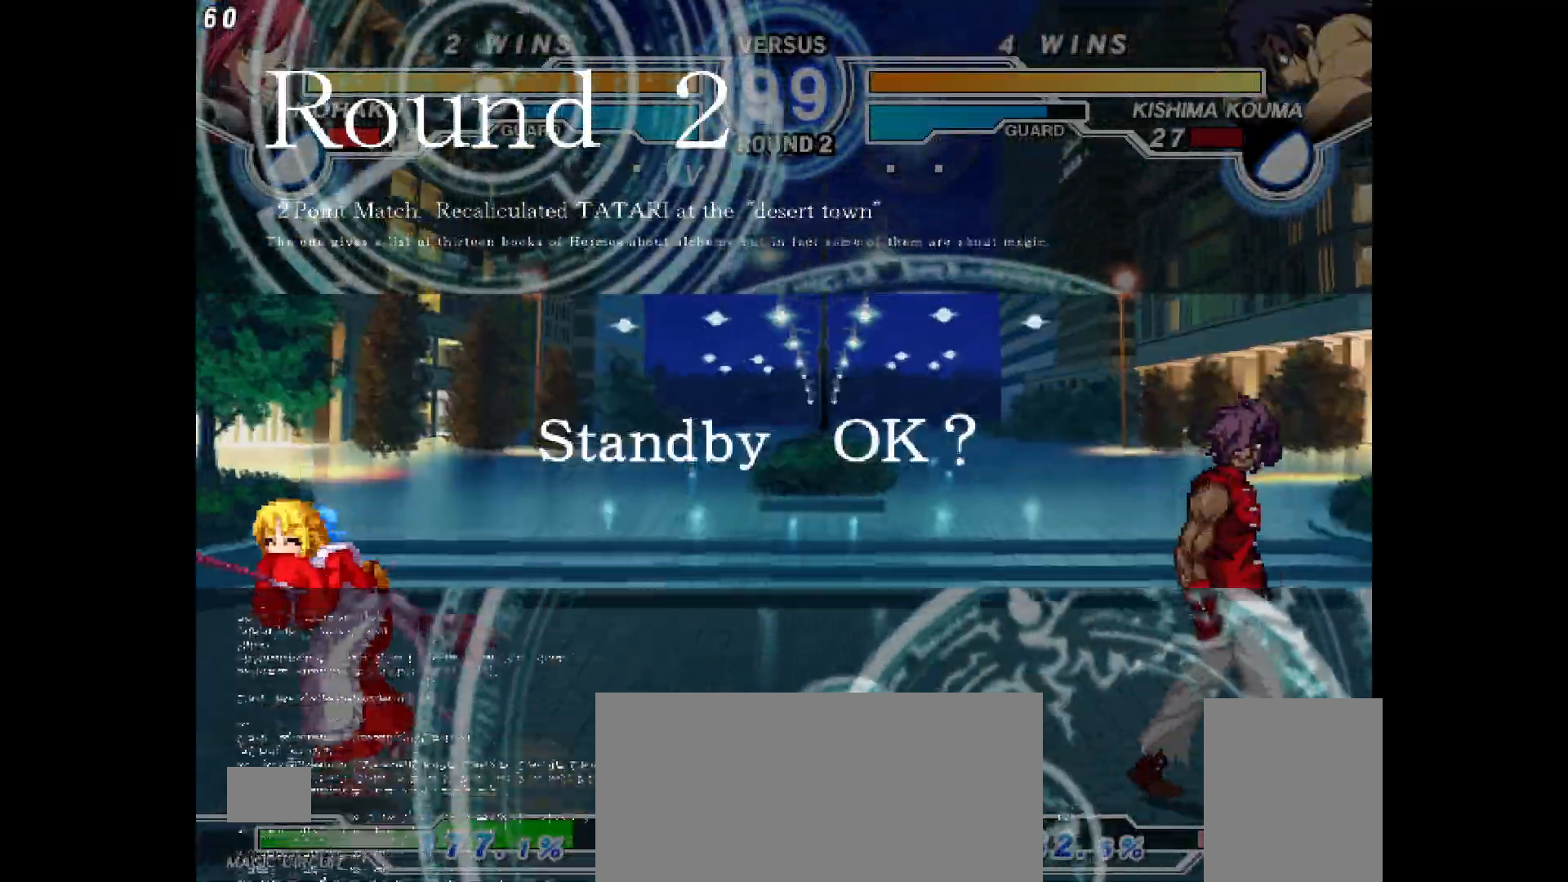
{"buttons": ["DPAD_LEFT"], "events": [[17, "DPAD_RIGHT", "down"], [33, "TRIANGLE", "down"], [117, "TRIANGLE", "up"], [167, "DPAD_RIGHT", "up"], [450, "DPAD_LEFT", "down"]]}
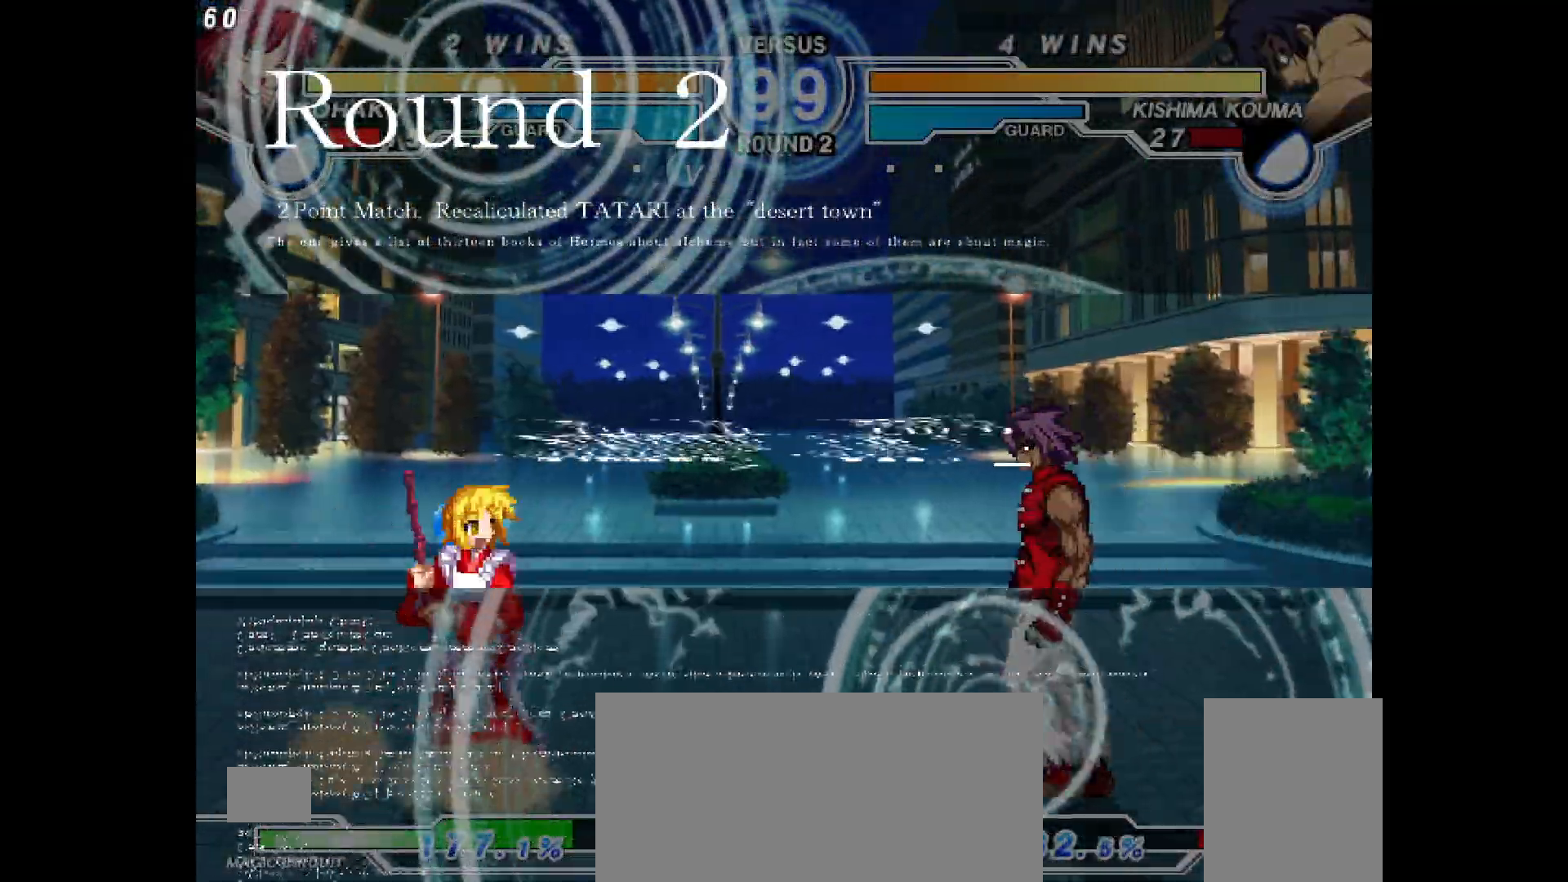
{"buttons": ["DPAD_LEFT"], "events": []}
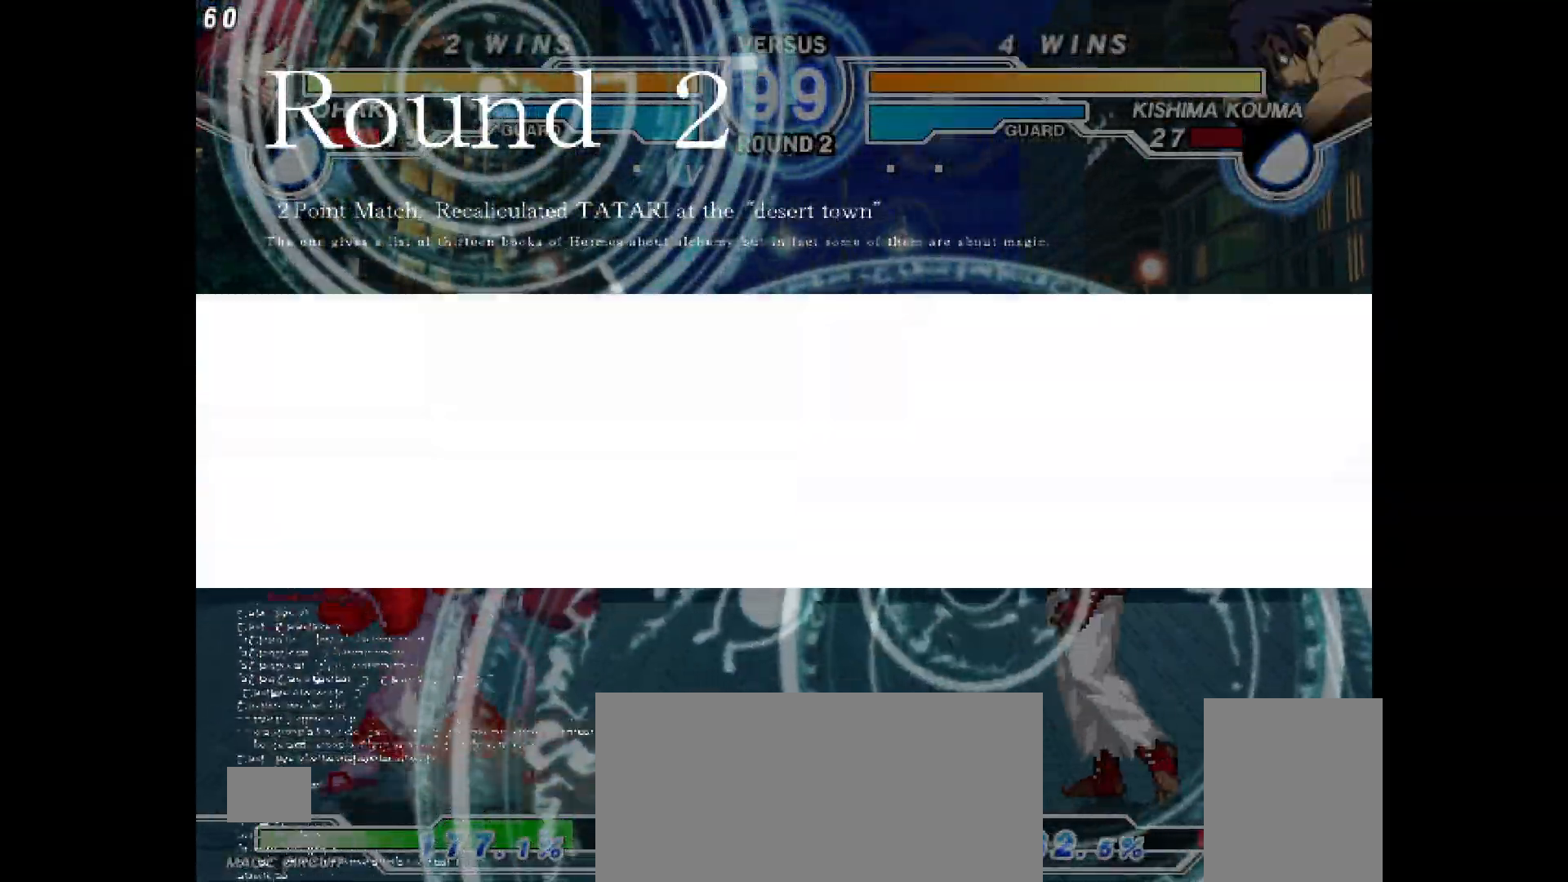
{"buttons": ["DPAD_LEFT"], "events": [[200, "DPAD_LEFT", "up"], [333, "DPAD_LEFT", "down"]]}
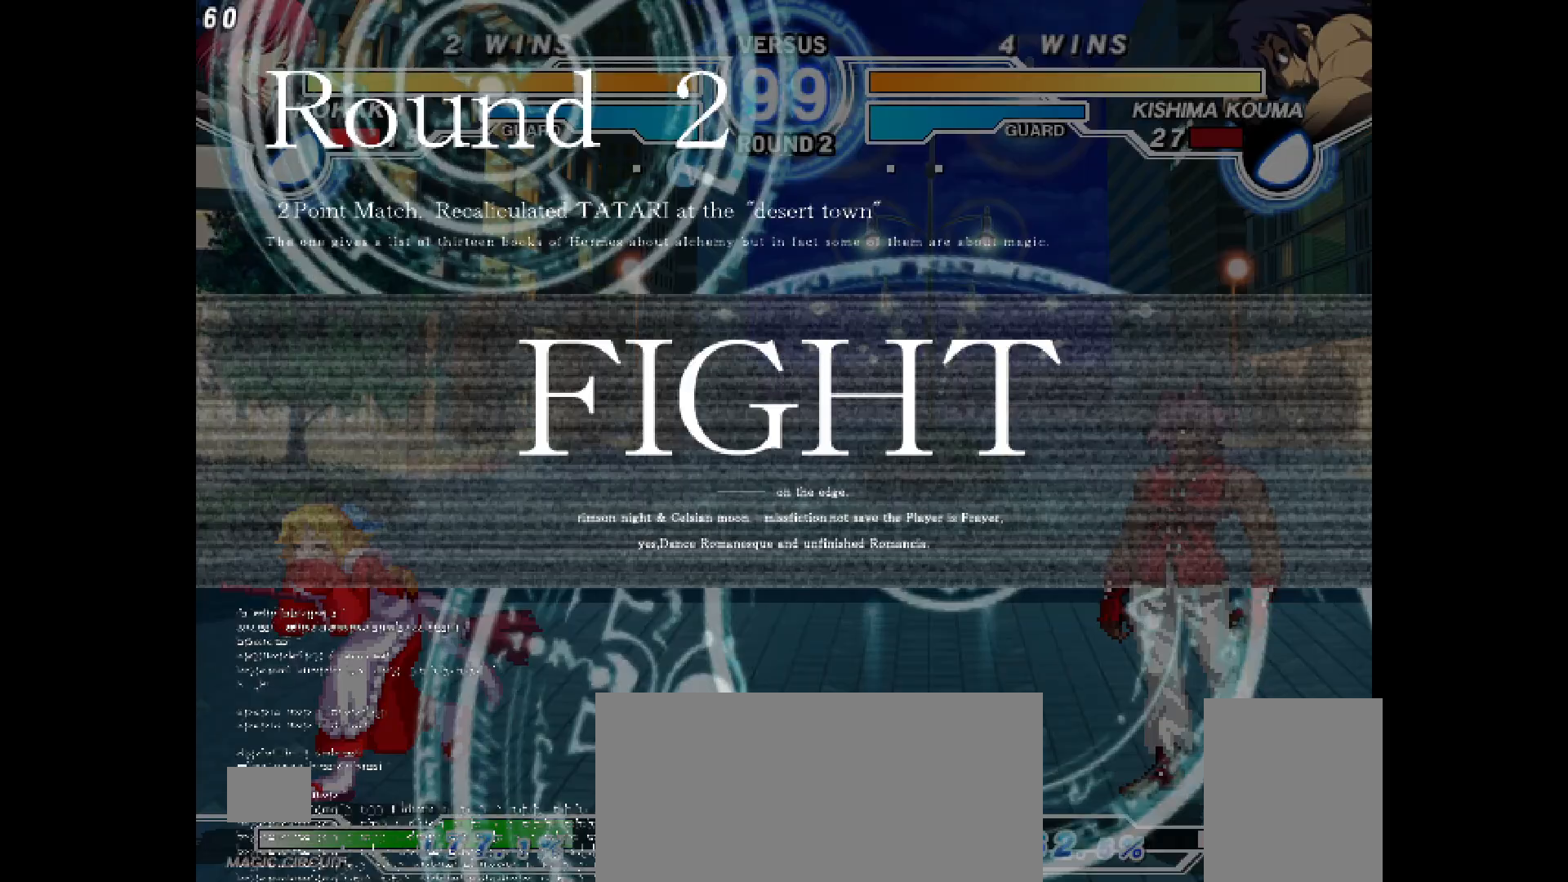
{"buttons": ["DPAD_LEFT"], "events": [[133, "DPAD_LEFT", "up"], [283, "DPAD_LEFT", "down"]]}
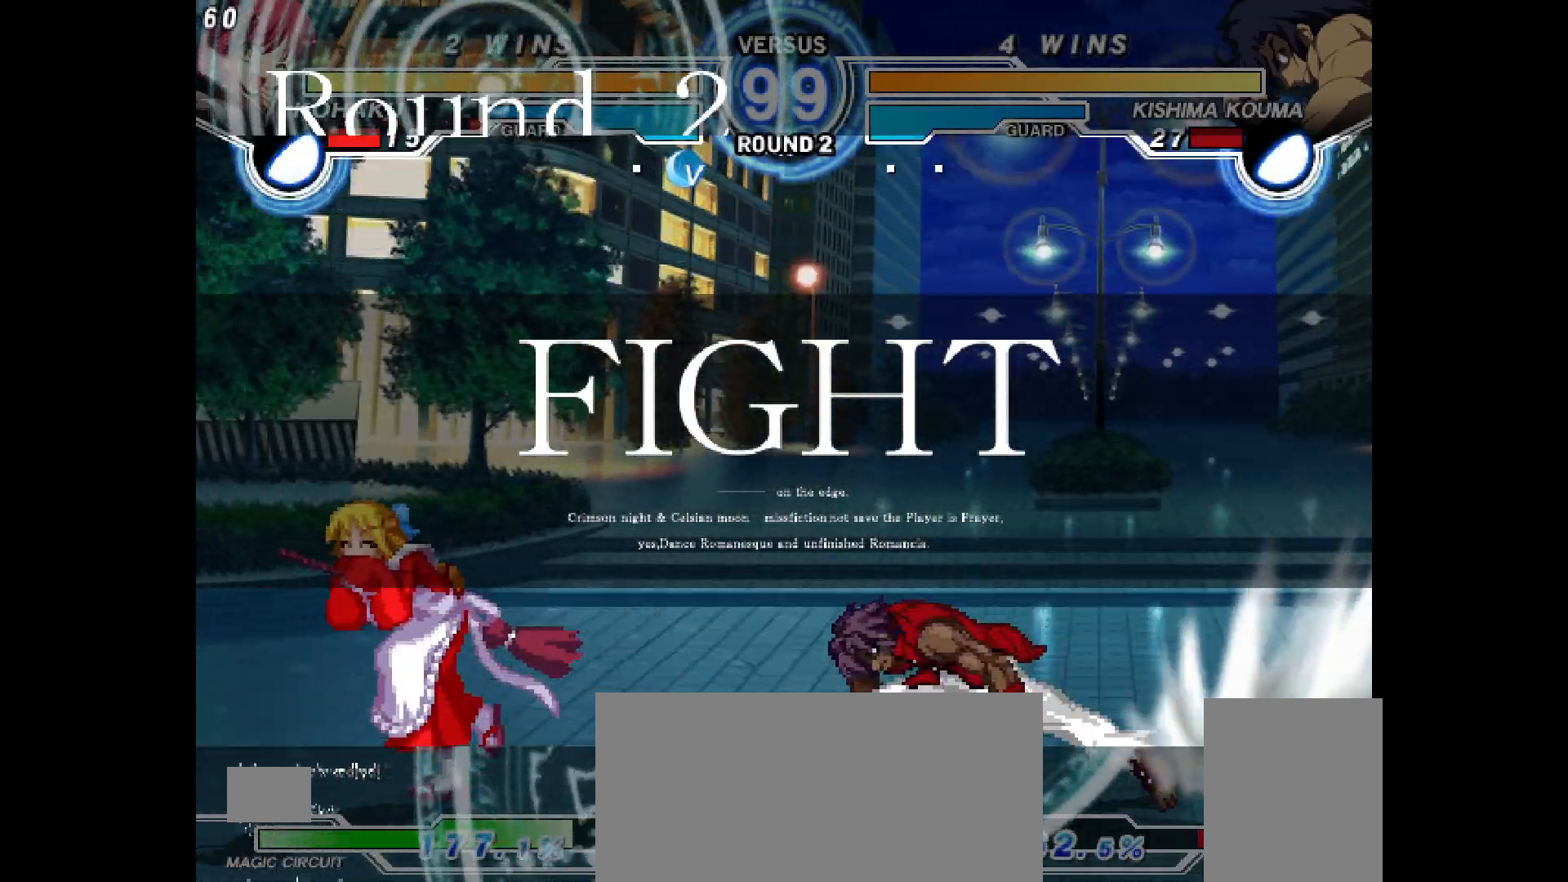
{"buttons": [], "events": [[33, "DPAD_DOWN", "down"], [317, "L1", "down"], [317, "TRIANGLE", "down"], [367, "L1", "up"], [383, "DPAD_DOWN", "up"], [417, "DPAD_DOWN", "down"], [433, "DPAD_LEFT", "up"], [450, "DPAD_DOWN", "up"], [500, "TRIANGLE", "up"]]}
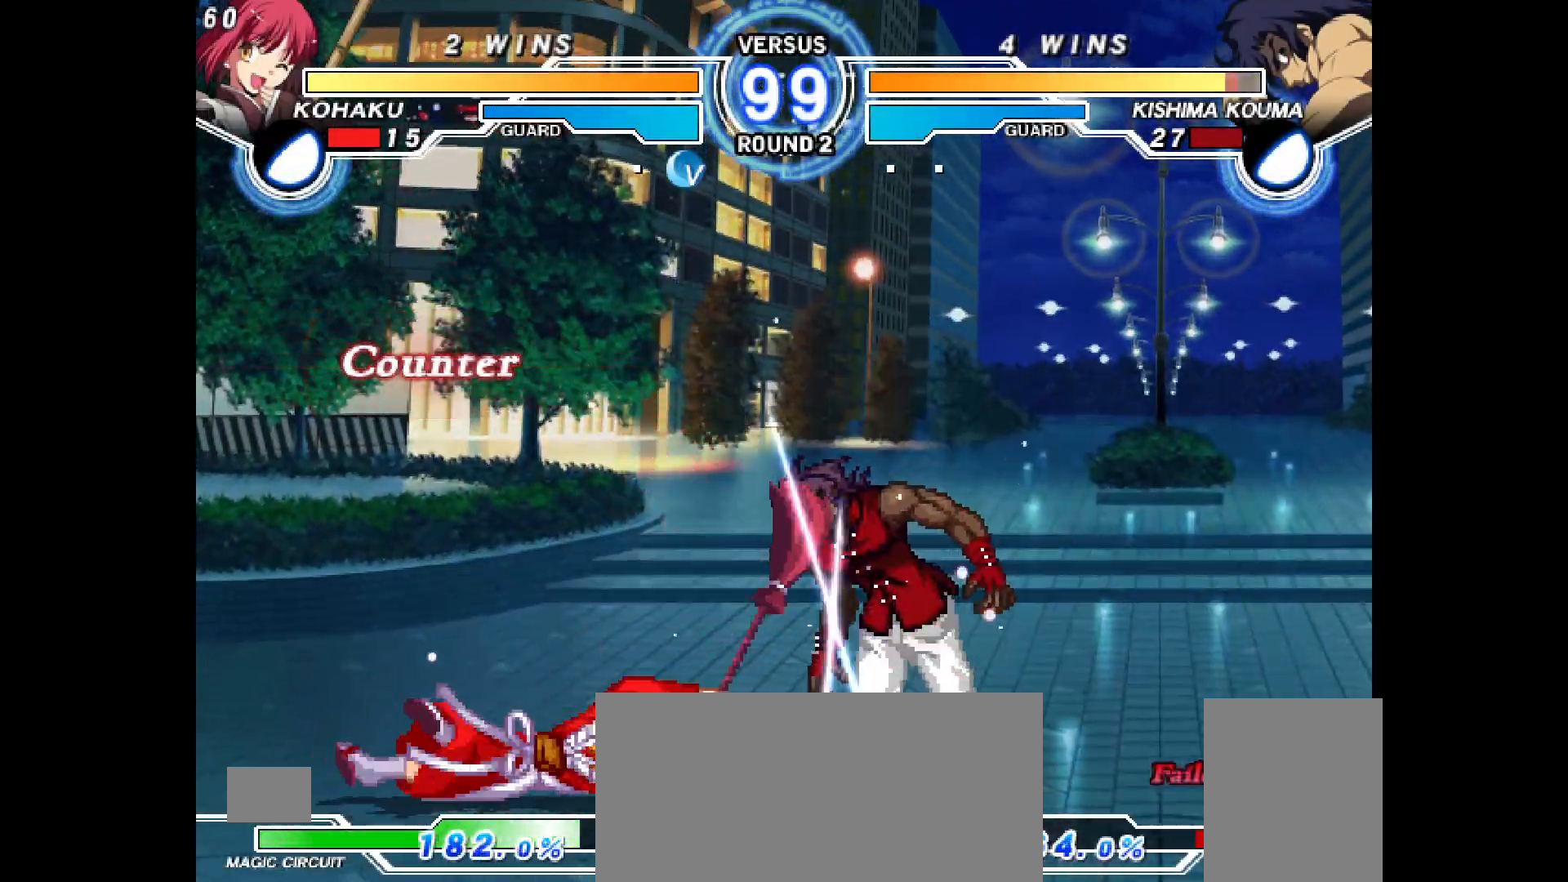
{"buttons": ["R2", "DPAD_RIGHT"], "events": [[100, "DPAD_DOWN", "down"], [150, "DPAD_RIGHT", "down"], [200, "DPAD_DOWN", "up"], [217, "CROSS", "down"], [250, "R1", "down"], [267, "CROSS", "up"], [267, "R1", "up"], [283, "DPAD_RIGHT", "up"], [333, "DPAD_DOWN", "down"], [383, "DPAD_RIGHT", "down"], [433, "DPAD_DOWN", "up"], [450, "TRIANGLE", "down"], [500, "R2", "down"], [500, "TRIANGLE", "up"]]}
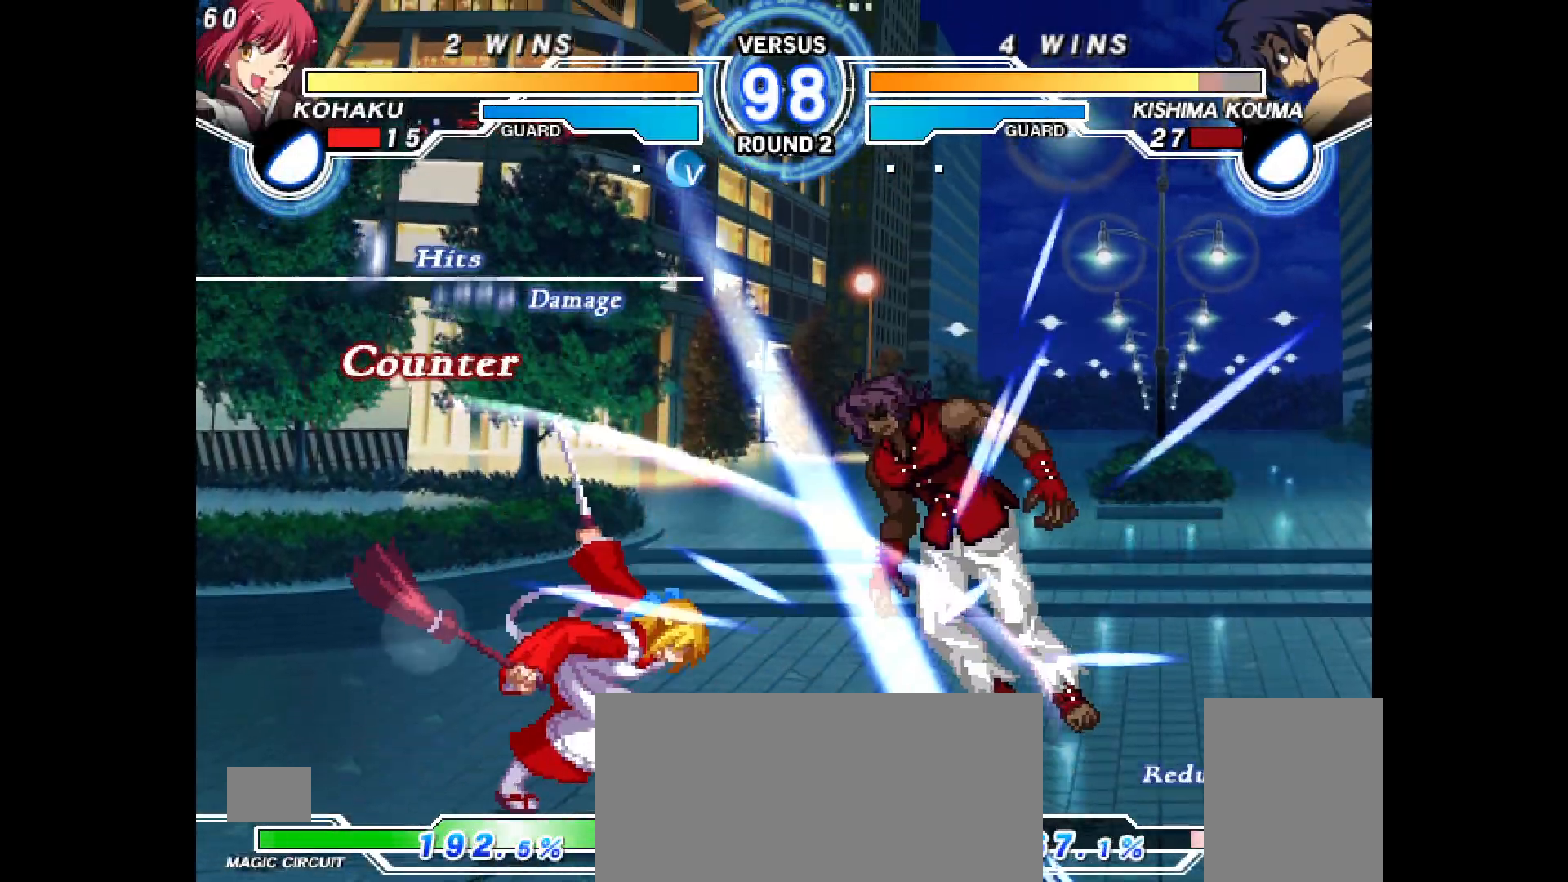
{"buttons": [], "events": [[50, "DPAD_RIGHT", "up"], [83, "R2", "up"]]}
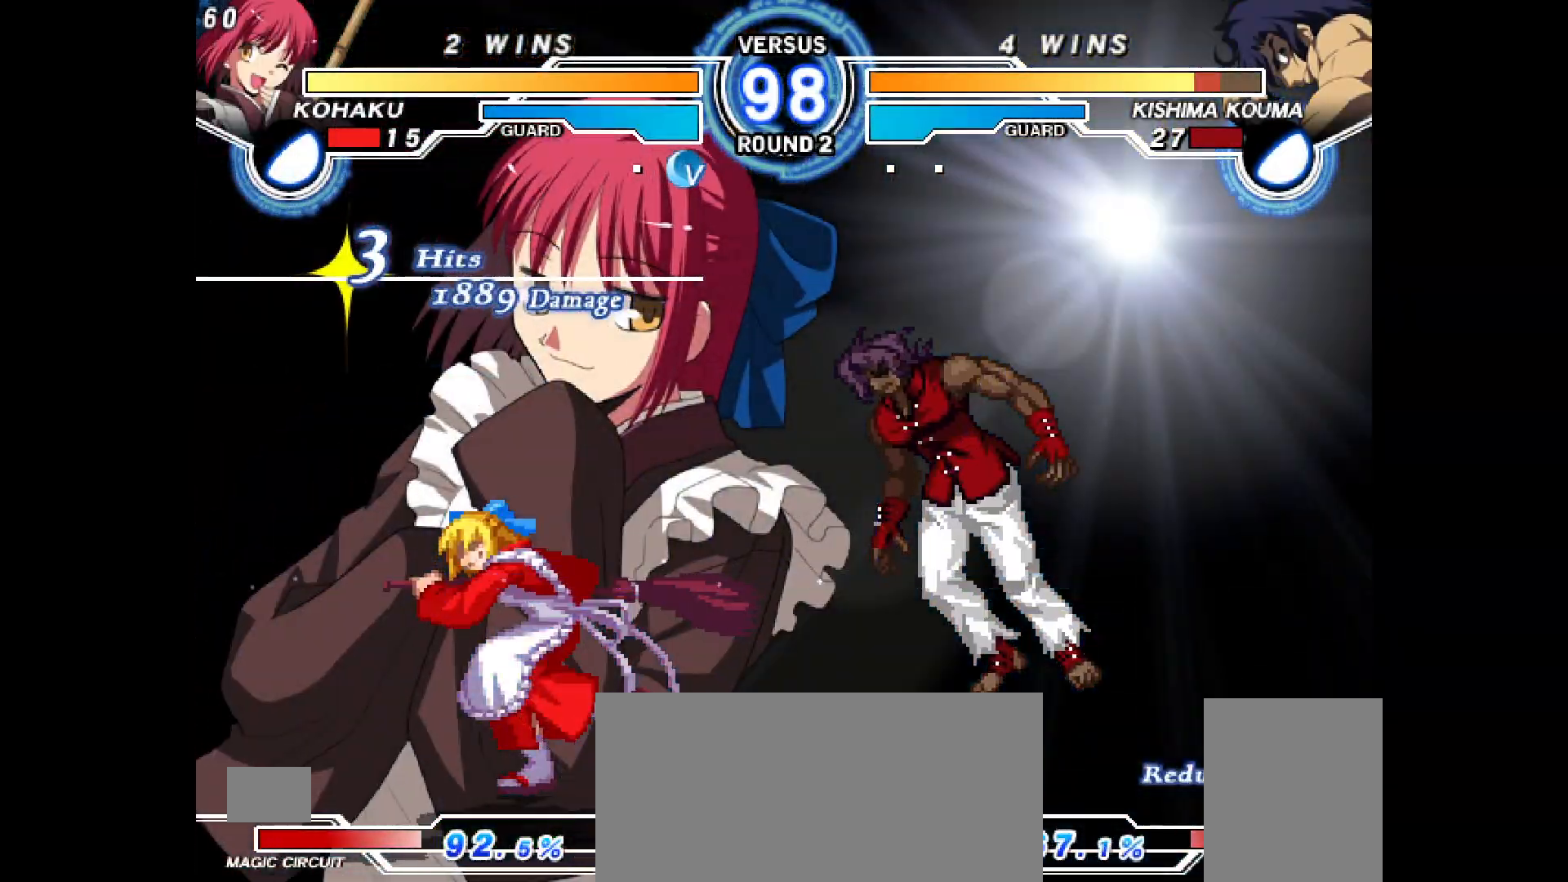
{"buttons": [], "events": [[167, "TRIANGLE", "down"], [183, "SELECT", "down"], [183, "TRIANGLE", "up"], [217, "TRIANGLE", "down"], [267, "SELECT", "up"], [283, "TRIANGLE", "up"]]}
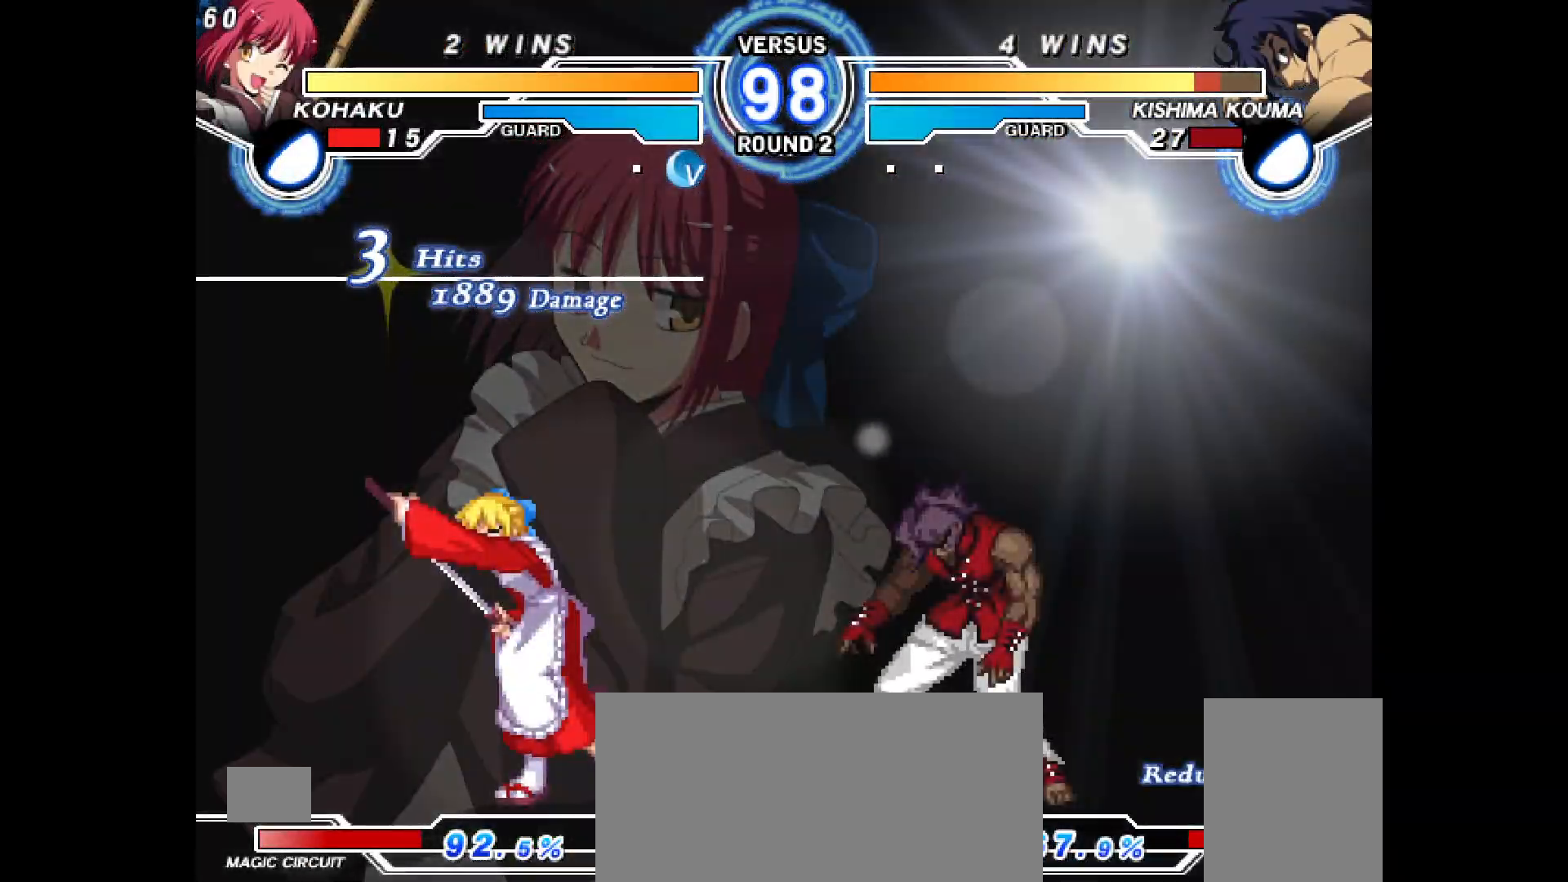
{"buttons": [], "events": []}
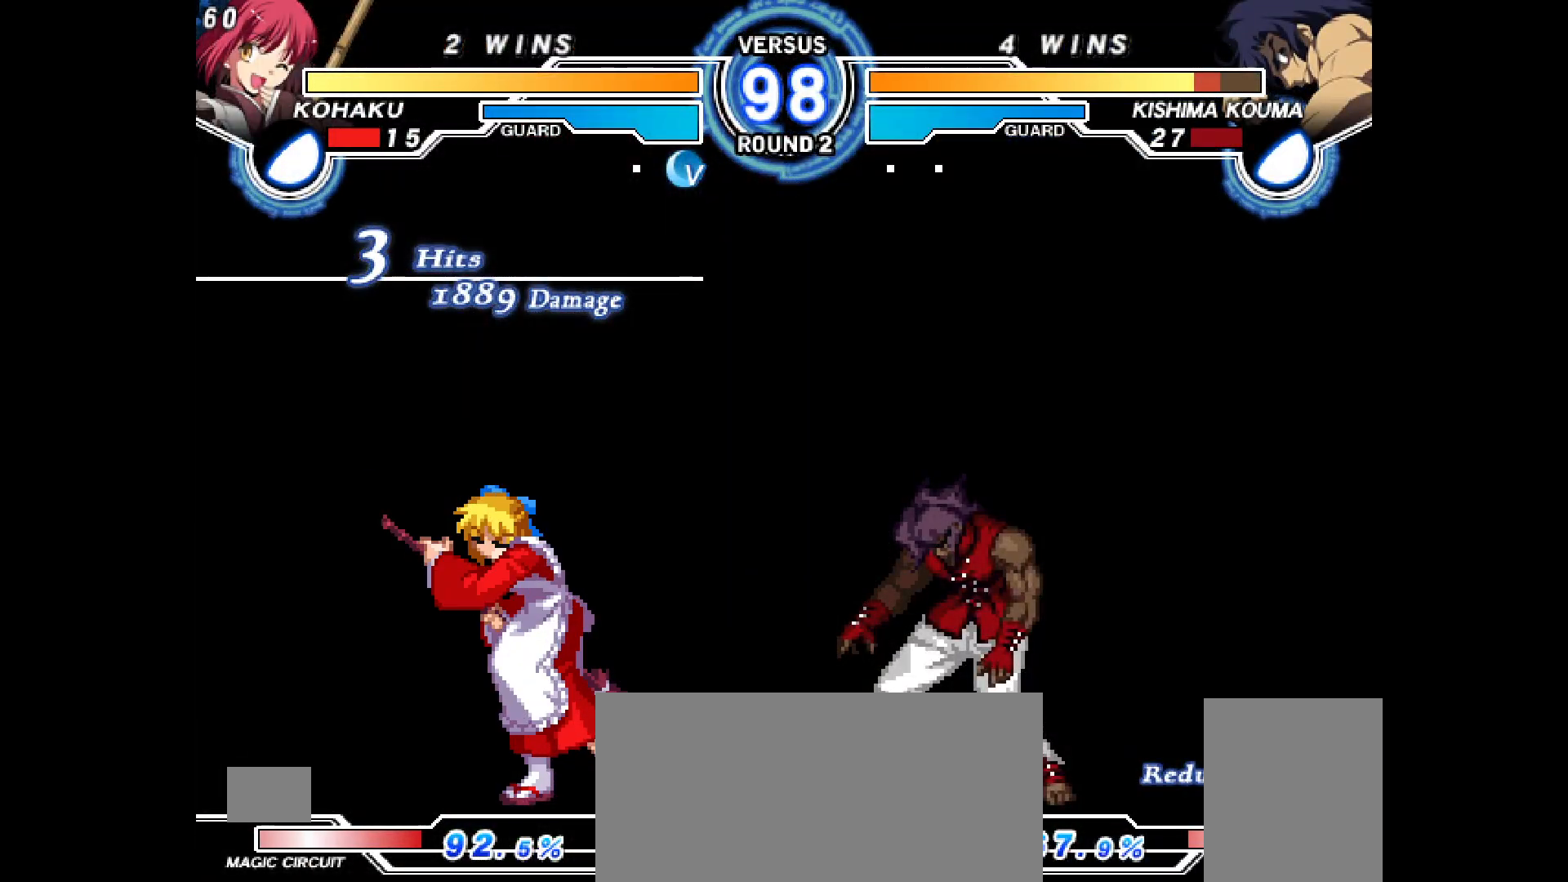
{"buttons": [], "events": []}
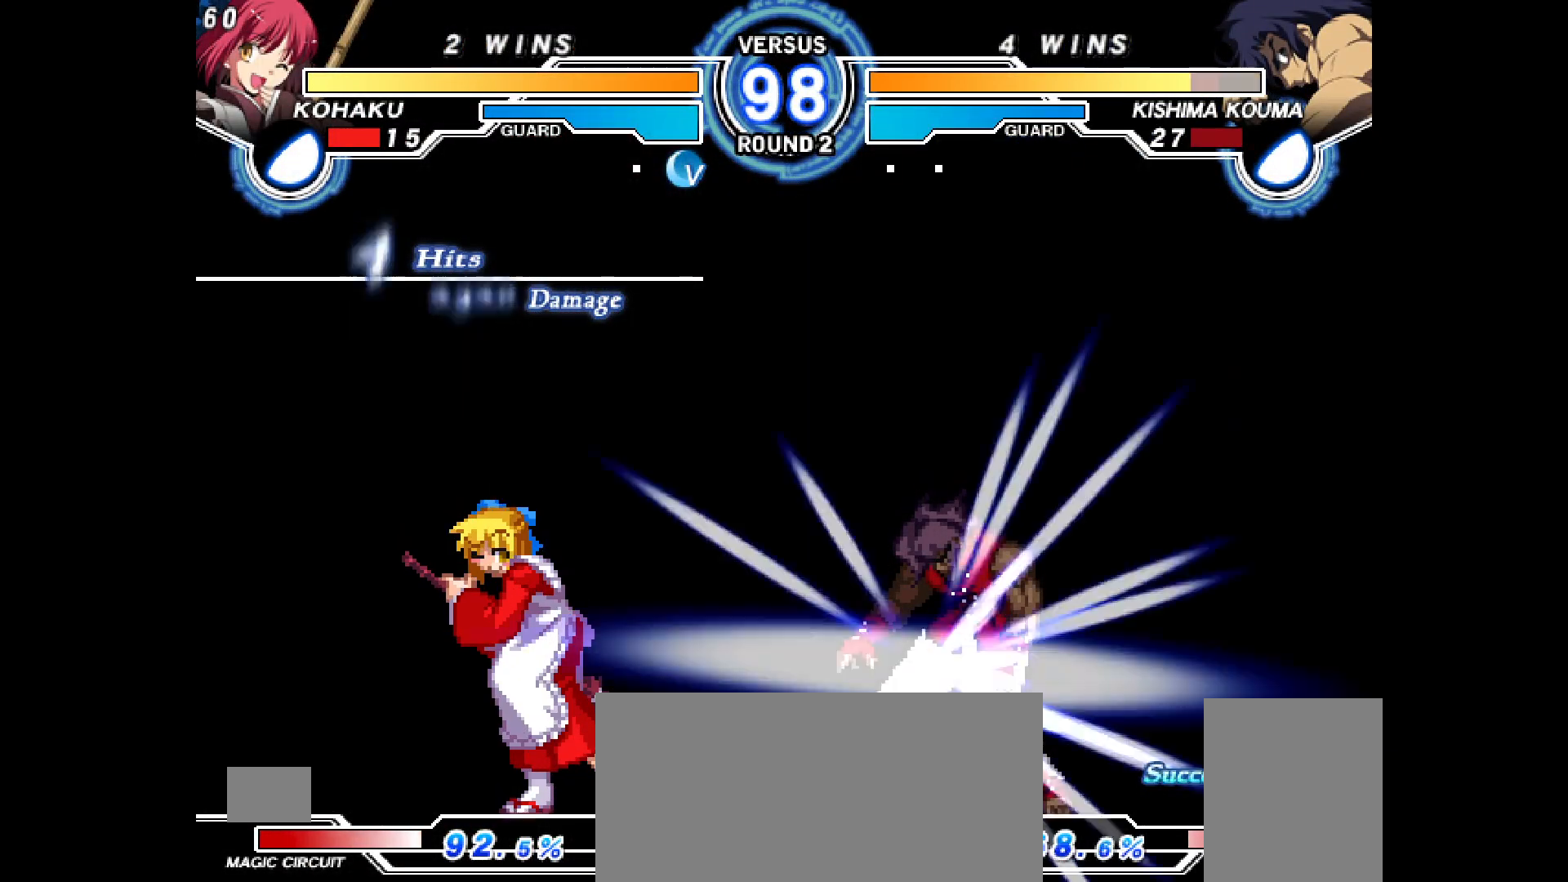
{"buttons": [], "events": []}
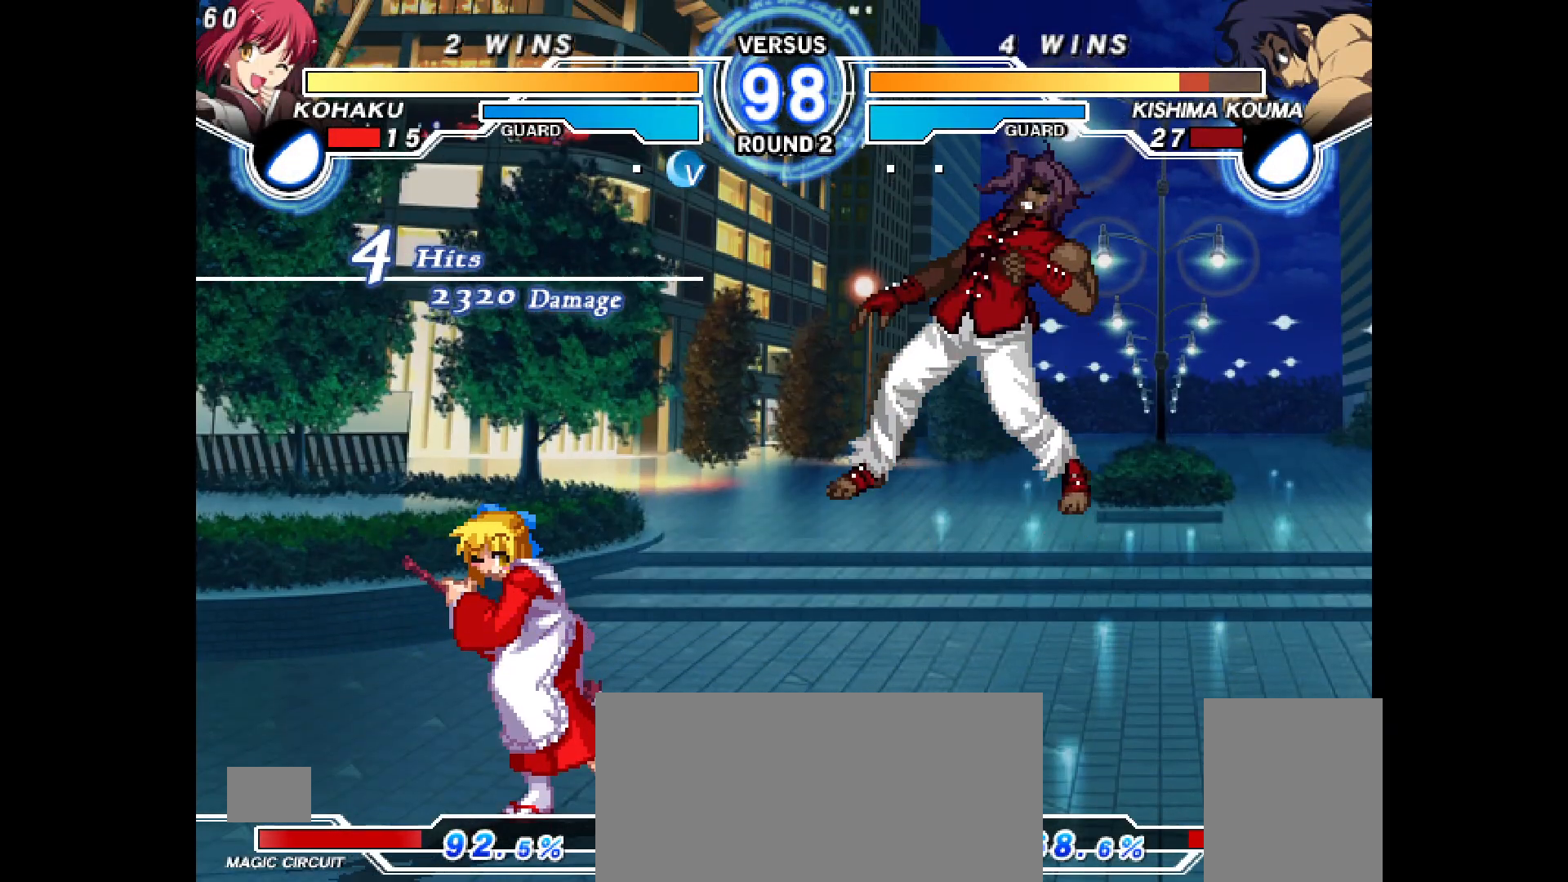
{"buttons": ["DPAD_DOWN"], "events": [[300, "DPAD_RIGHT", "down"], [367, "DPAD_RIGHT", "up"], [417, "DPAD_RIGHT", "down"], [483, "DPAD_DOWN", "down"], [483, "DPAD_RIGHT", "up"]]}
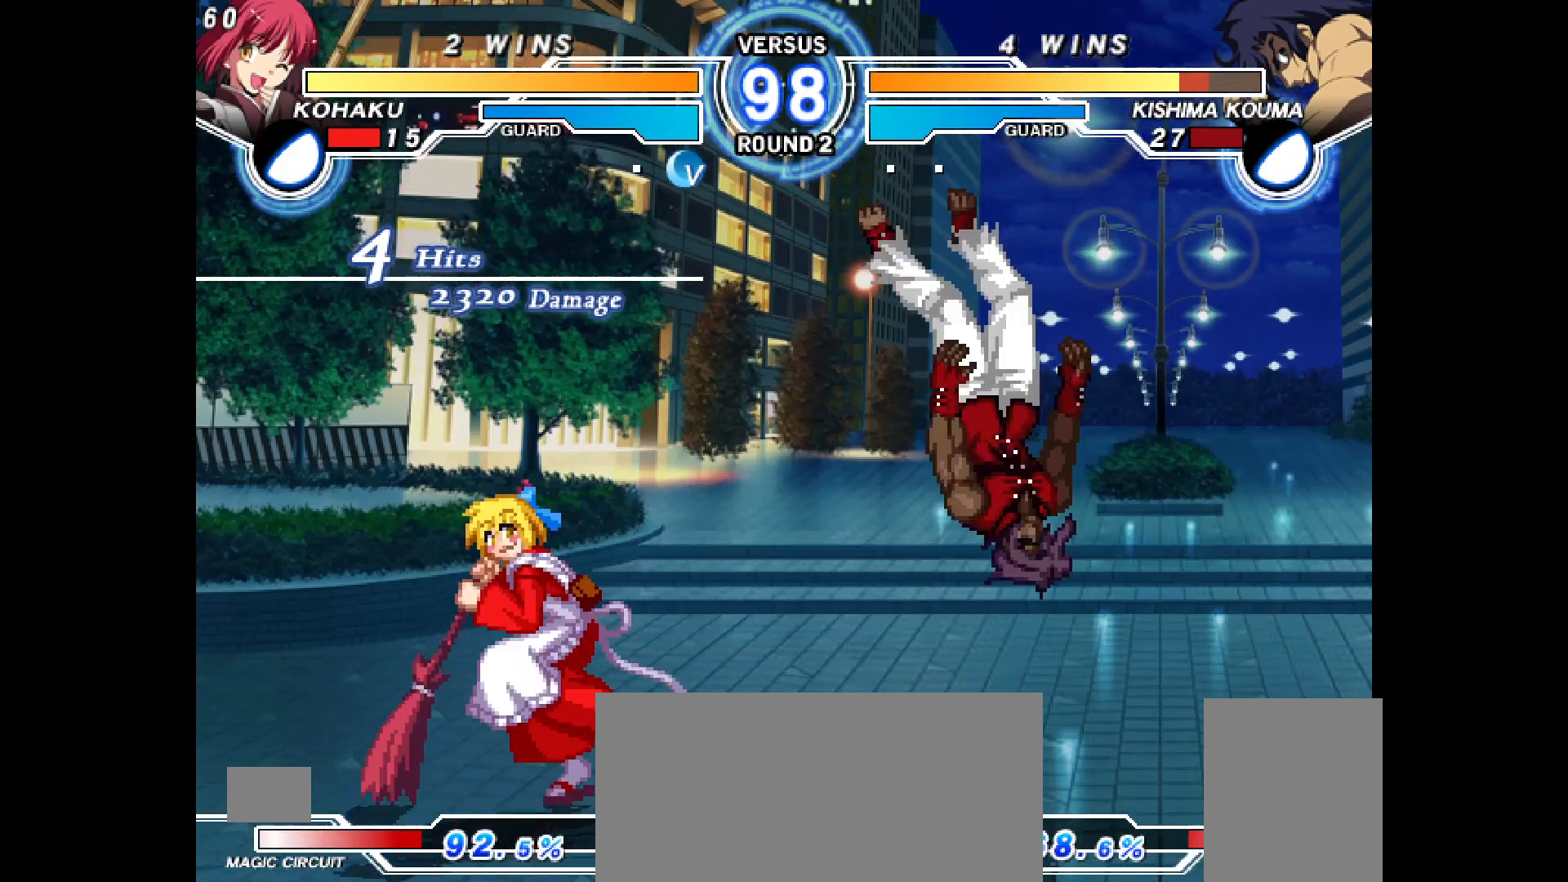
{"buttons": ["R1"], "events": [[33, "DPAD_DOWN", "up"], [83, "DPAD_DOWN", "down"], [133, "CROSS", "down"], [183, "CROSS", "up"], [200, "DPAD_DOWN", "up"], [250, "CROSS", "down"], [250, "DPAD_DOWN", "down"], [300, "CROSS", "up"], [317, "DPAD_DOWN", "up"], [483, "R1", "down"]]}
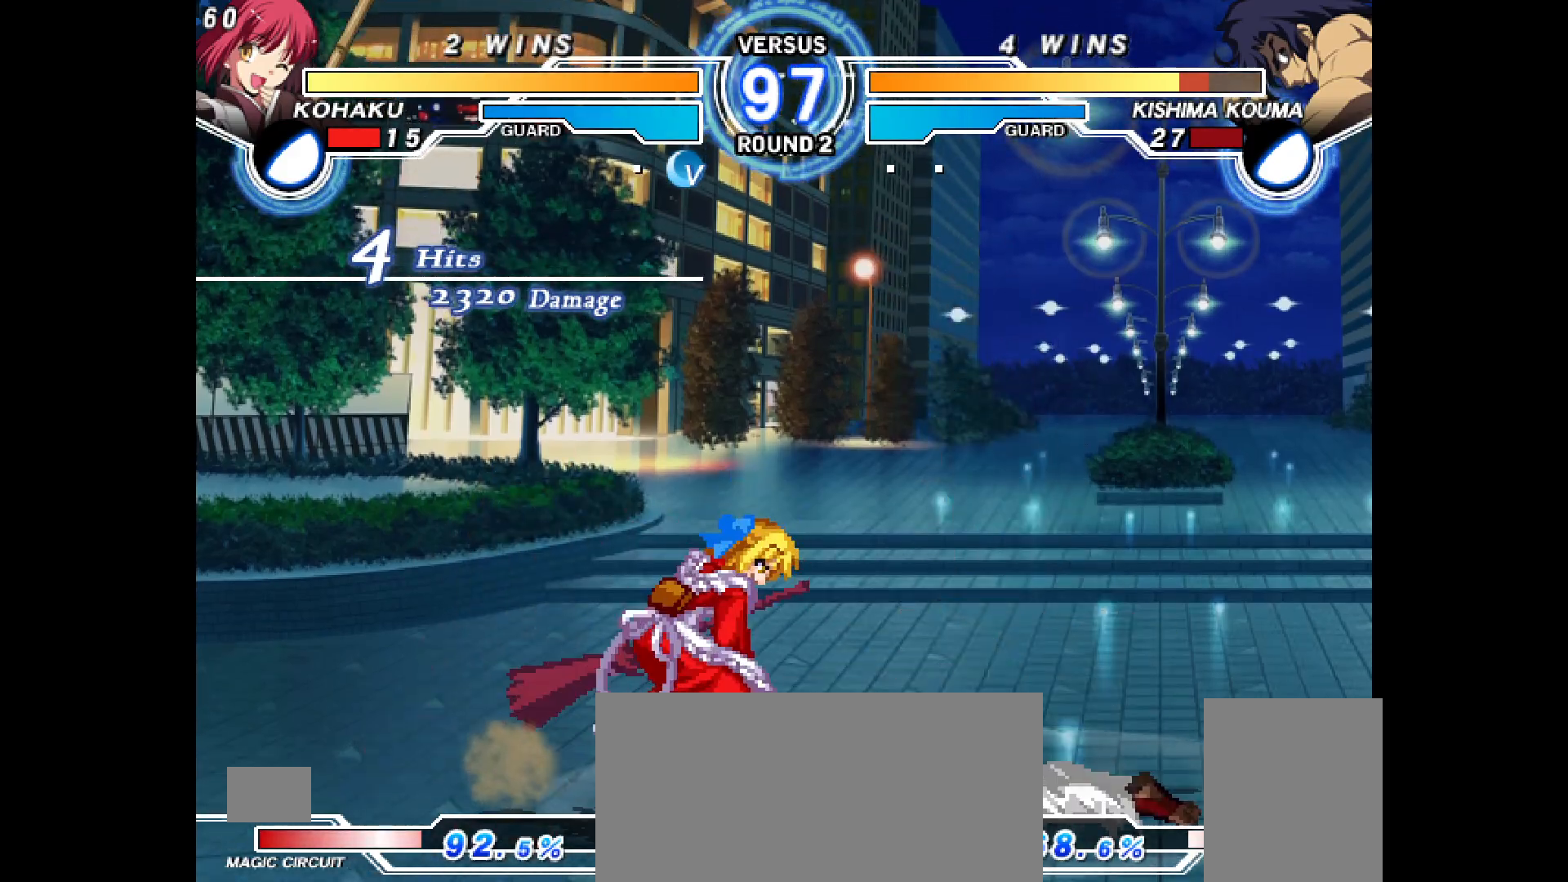
{"buttons": ["DPAD_UP"], "events": [[83, "DPAD_RIGHT", "down"], [117, "R1", "up"], [150, "DPAD_RIGHT", "up"], [483, "DPAD_UP", "down"]]}
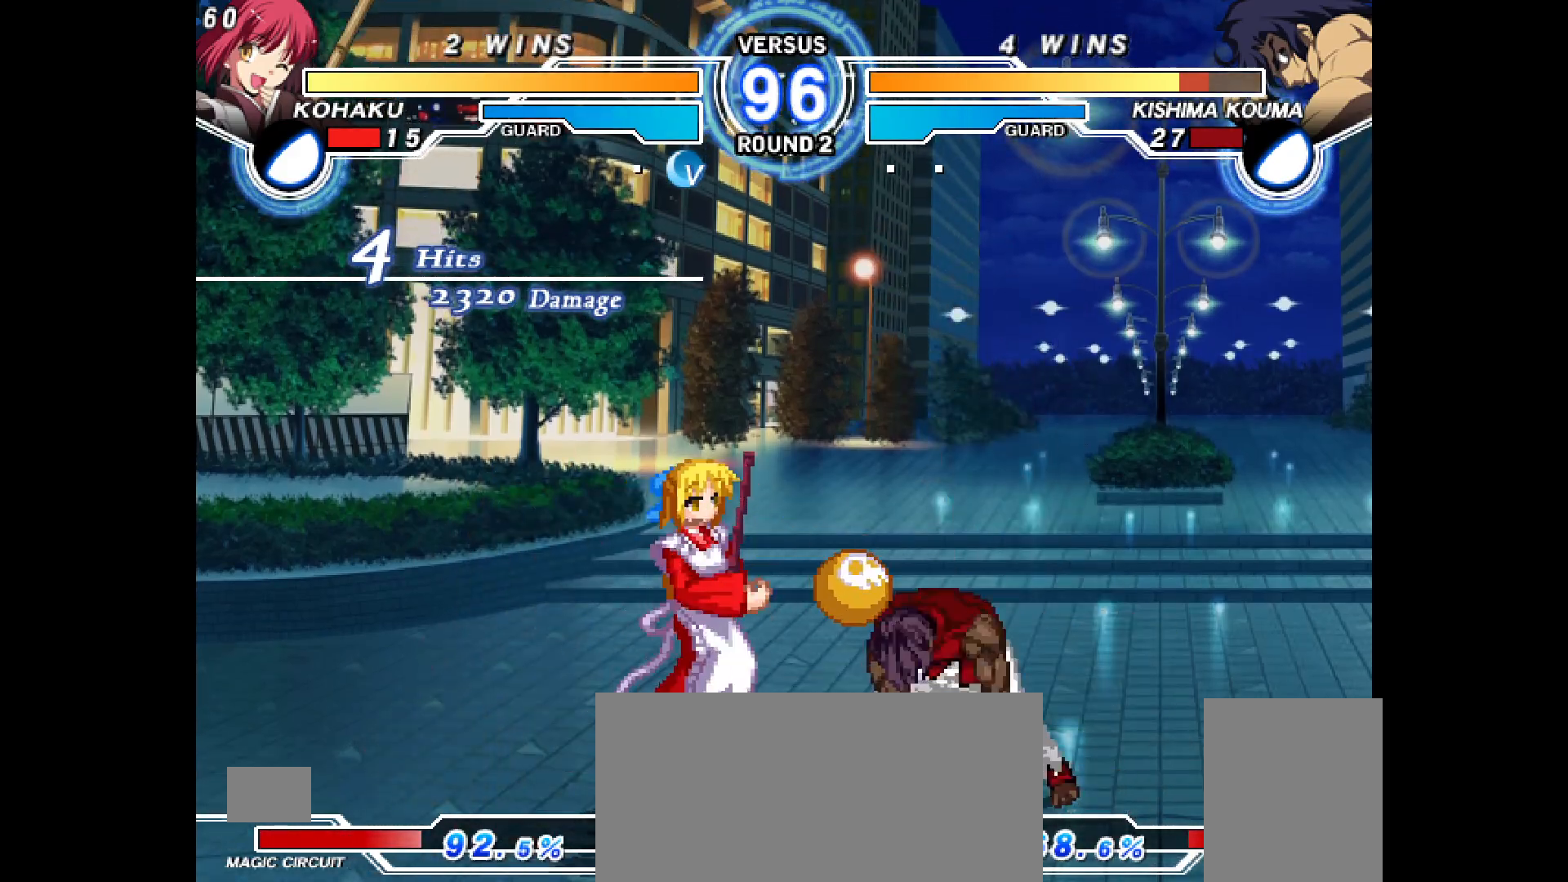
{"buttons": ["R2"], "events": [[50, "TRIANGLE", "down"], [117, "DPAD_RIGHT", "down"], [117, "TRIANGLE", "up"], [133, "DPAD_UP", "up"], [183, "TRIANGLE", "down"], [250, "TRIANGLE", "up"], [400, "SQUARE", "down"], [417, "SQUARE", "up"], [450, "DPAD_RIGHT", "up"], [450, "R2", "down"]]}
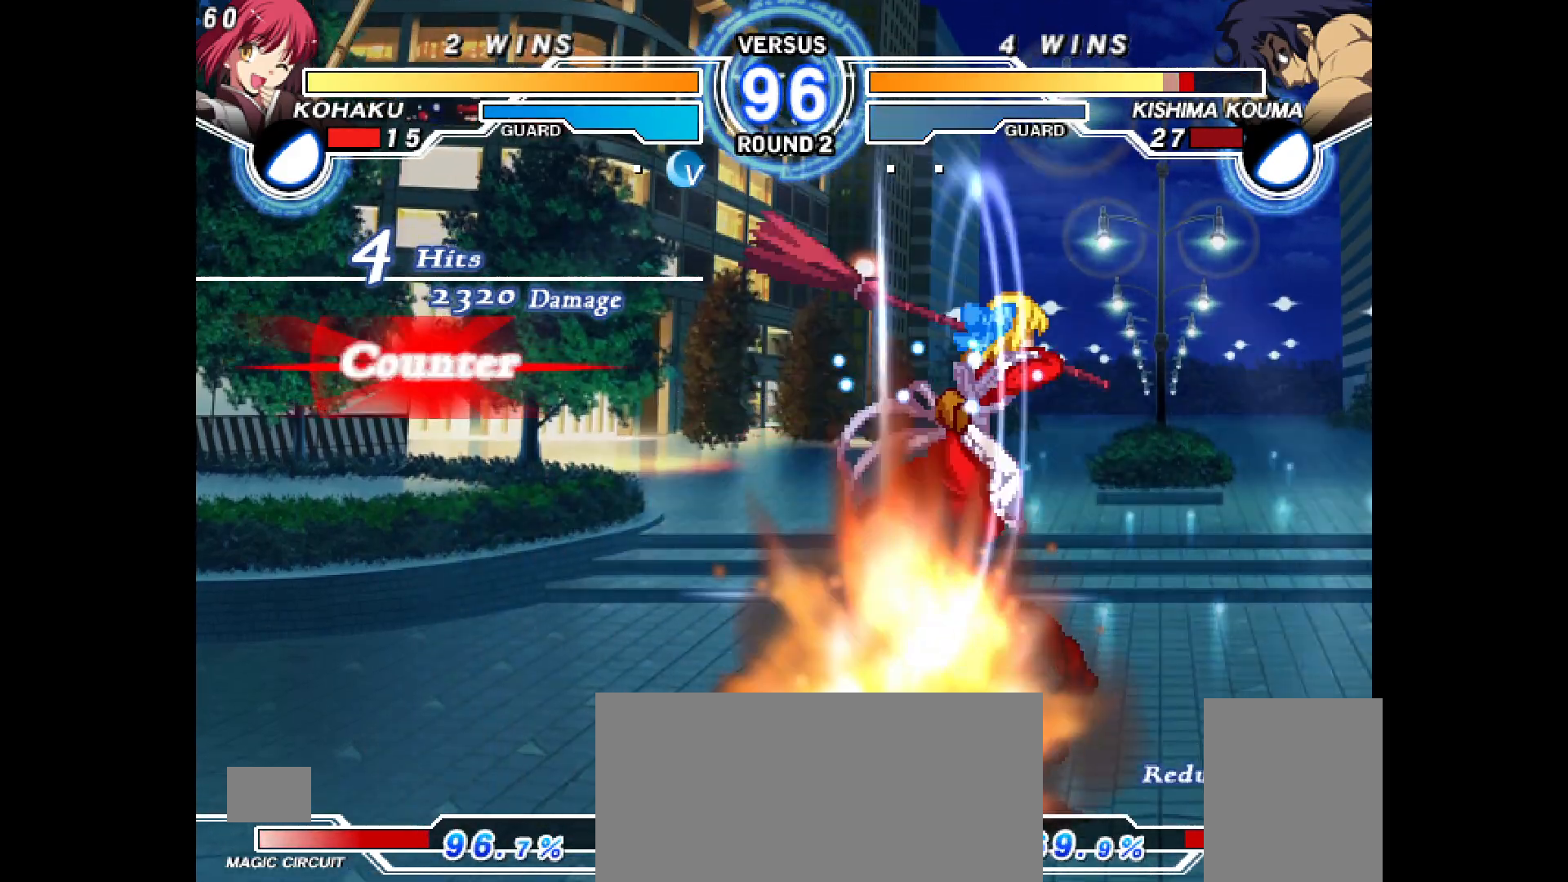
{"buttons": ["DPAD_DOWN"], "events": [[17, "R2", "up"], [383, "R2", "down"], [450, "R2", "up"], [500, "DPAD_DOWN", "down"]]}
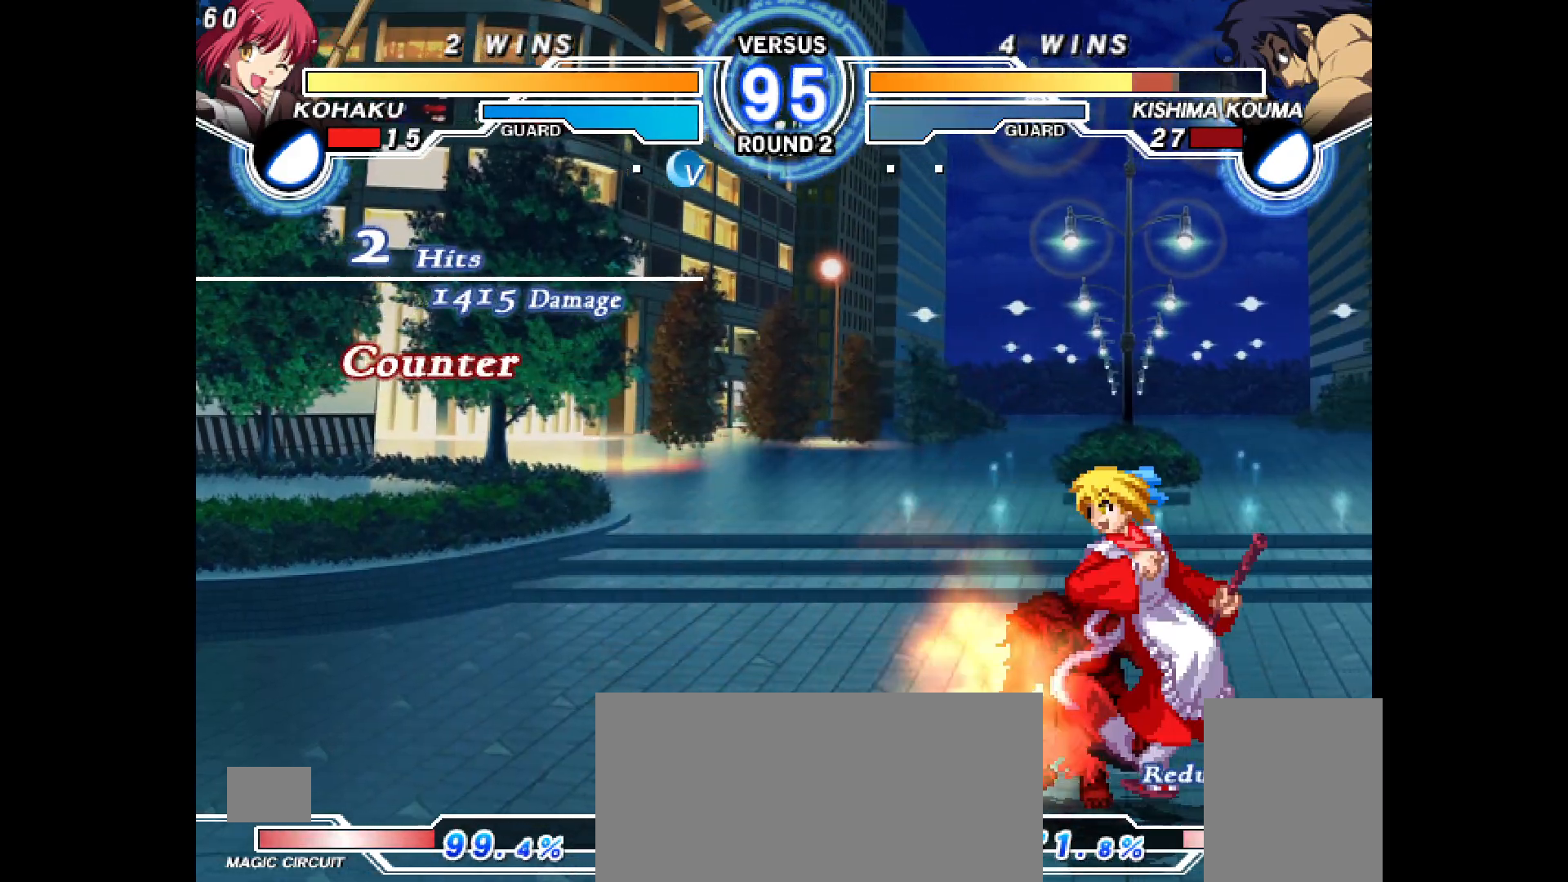
{"buttons": ["DPAD_DOWN"], "events": [[67, "R2", "down"], [117, "R2", "up"], [383, "CIRCLE", "down"], [450, "CIRCLE", "up"]]}
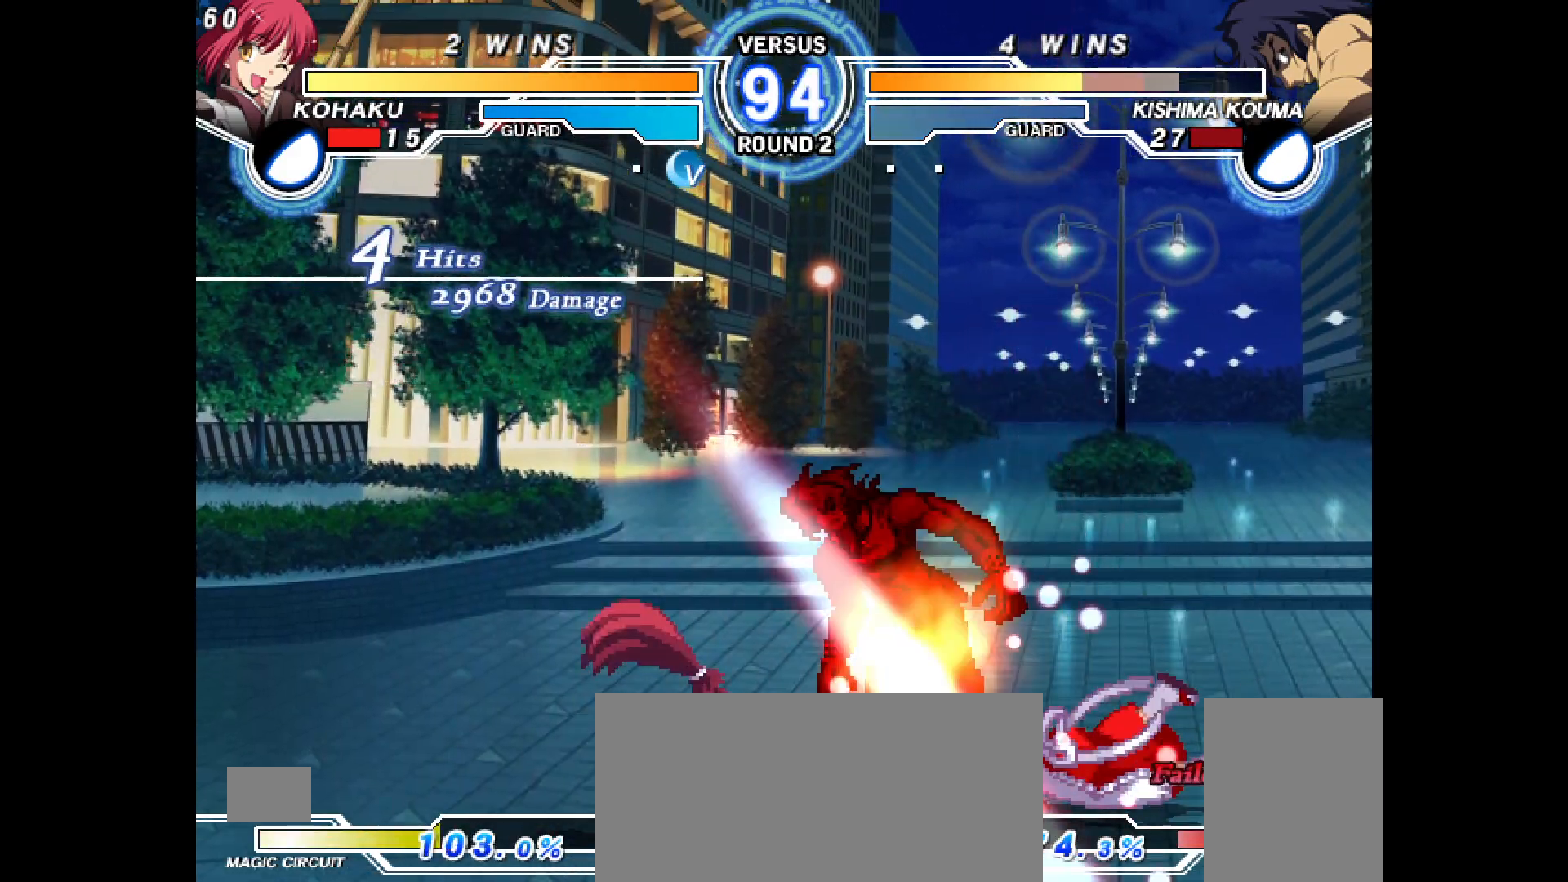
{"buttons": [], "events": [[50, "DPAD_DOWN", "up"], [67, "DPAD_DOWN", "down"], [100, "DPAD_LEFT", "down"], [150, "DPAD_DOWN", "up"], [183, "CIRCLE", "down"], [200, "CIRCLE", "up"], [200, "DPAD_LEFT", "up"], [333, "TRIANGLE", "down"], [350, "TRIANGLE", "up"]]}
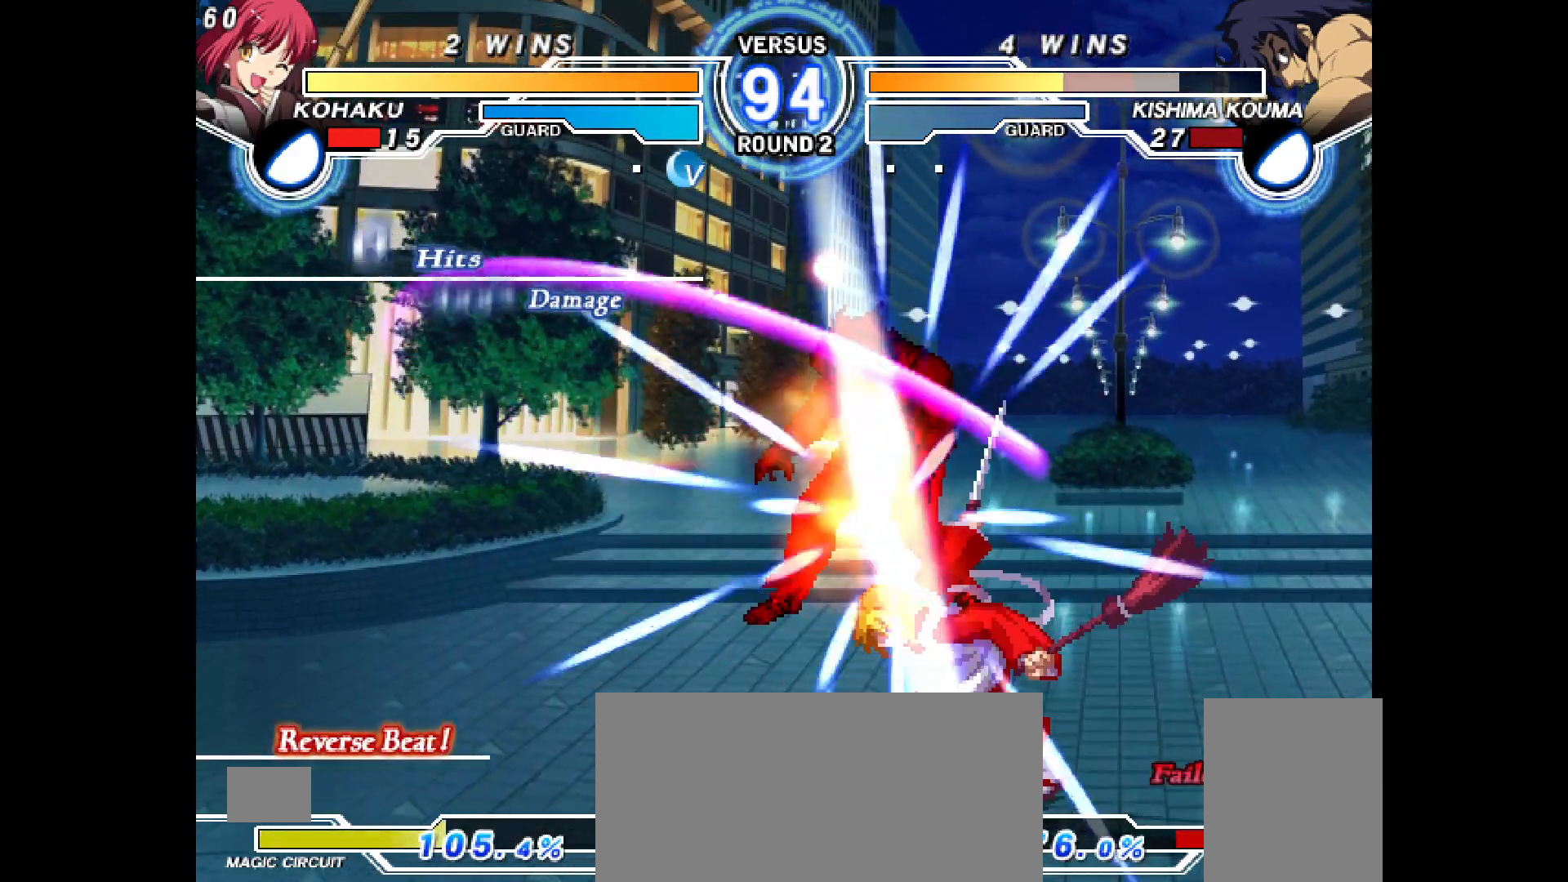
{"buttons": ["DPAD_LEFT"], "events": [[100, "CROSS", "down"], [133, "CROSS", "up"], [250, "DPAD_UP", "down"], [267, "DPAD_UP", "up"], [500, "DPAD_LEFT", "down"]]}
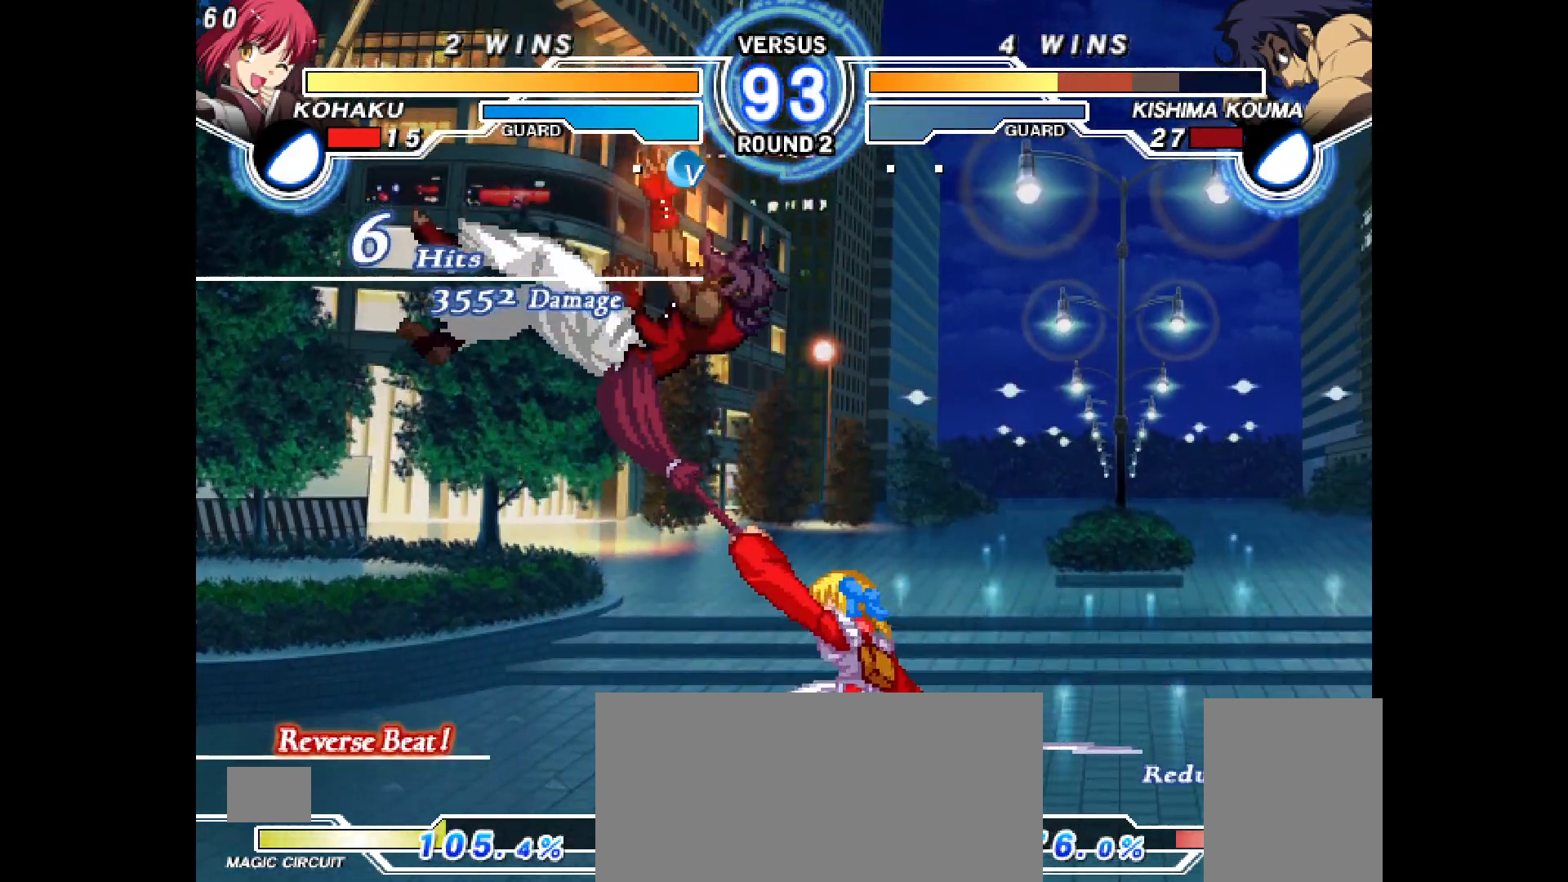
{"buttons": [], "events": [[183, "DPAD_LEFT", "up"], [217, "DPAD_LEFT", "down"], [250, "DPAD_LEFT", "up"], [283, "DPAD_RIGHT", "down"], [300, "DPAD_RIGHT", "up"]]}
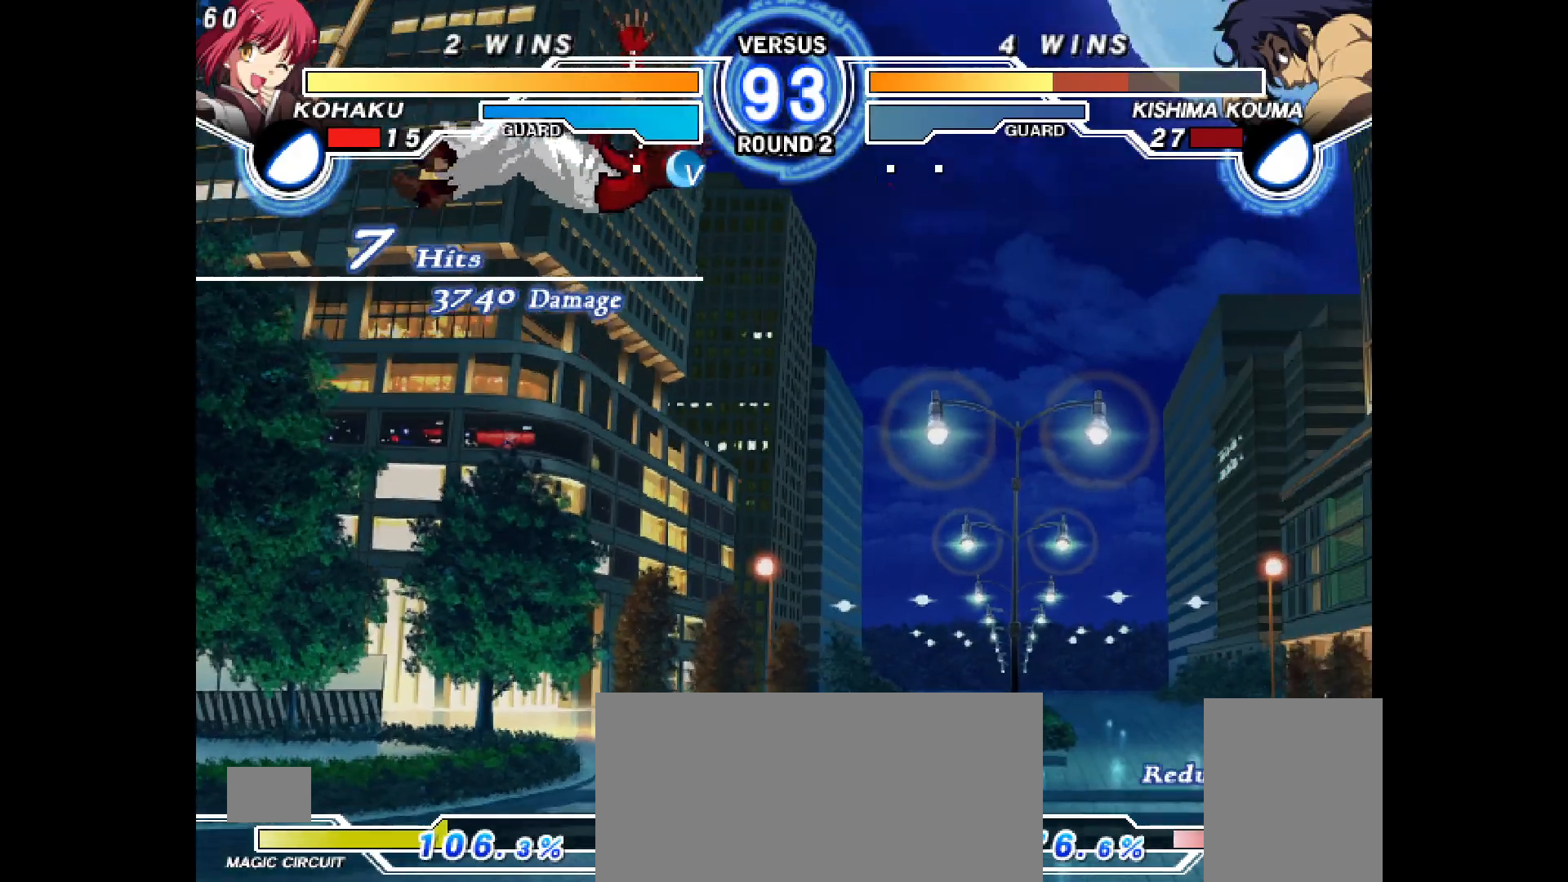
{"buttons": ["DPAD_DOWN"]}
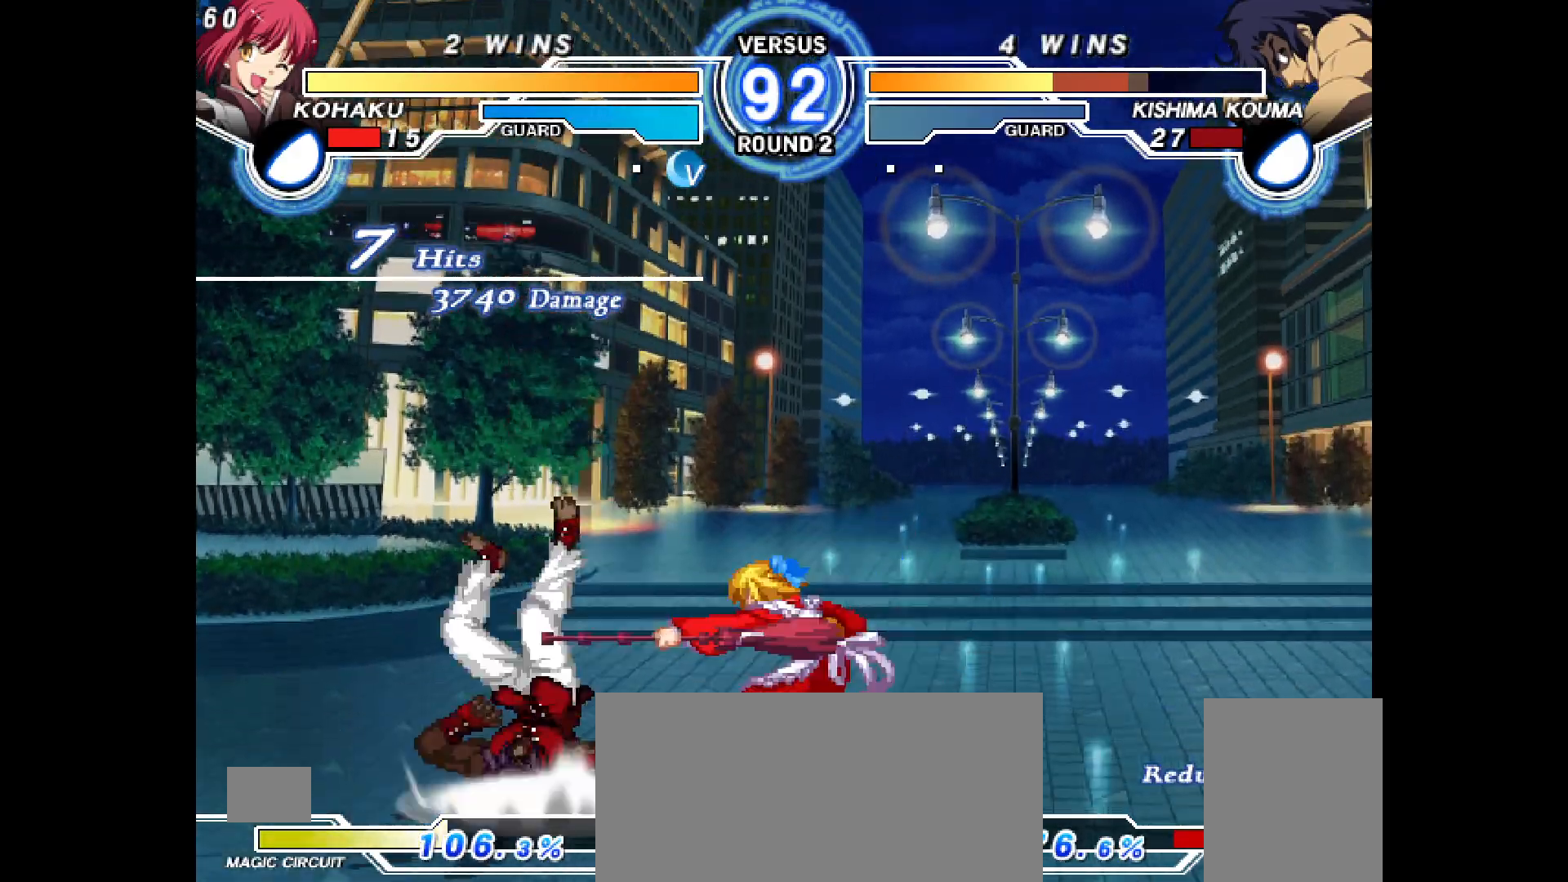
{"buttons": ["DPAD_DOWN", "DPAD_LEFT"], "events": [[17, "R2", "down"], [33, "SQUARE", "down"], [67, "R2", "up"], [100, "DPAD_DOWN", "up"], [117, "R1", "down"], [133, "SQUARE", "up"], [300, "R1", "up"], [383, "DPAD_LEFT", "down"], [383, "TRIANGLE", "down"], [433, "DPAD_DOWN", "down"], [433, "TRIANGLE", "up"]]}
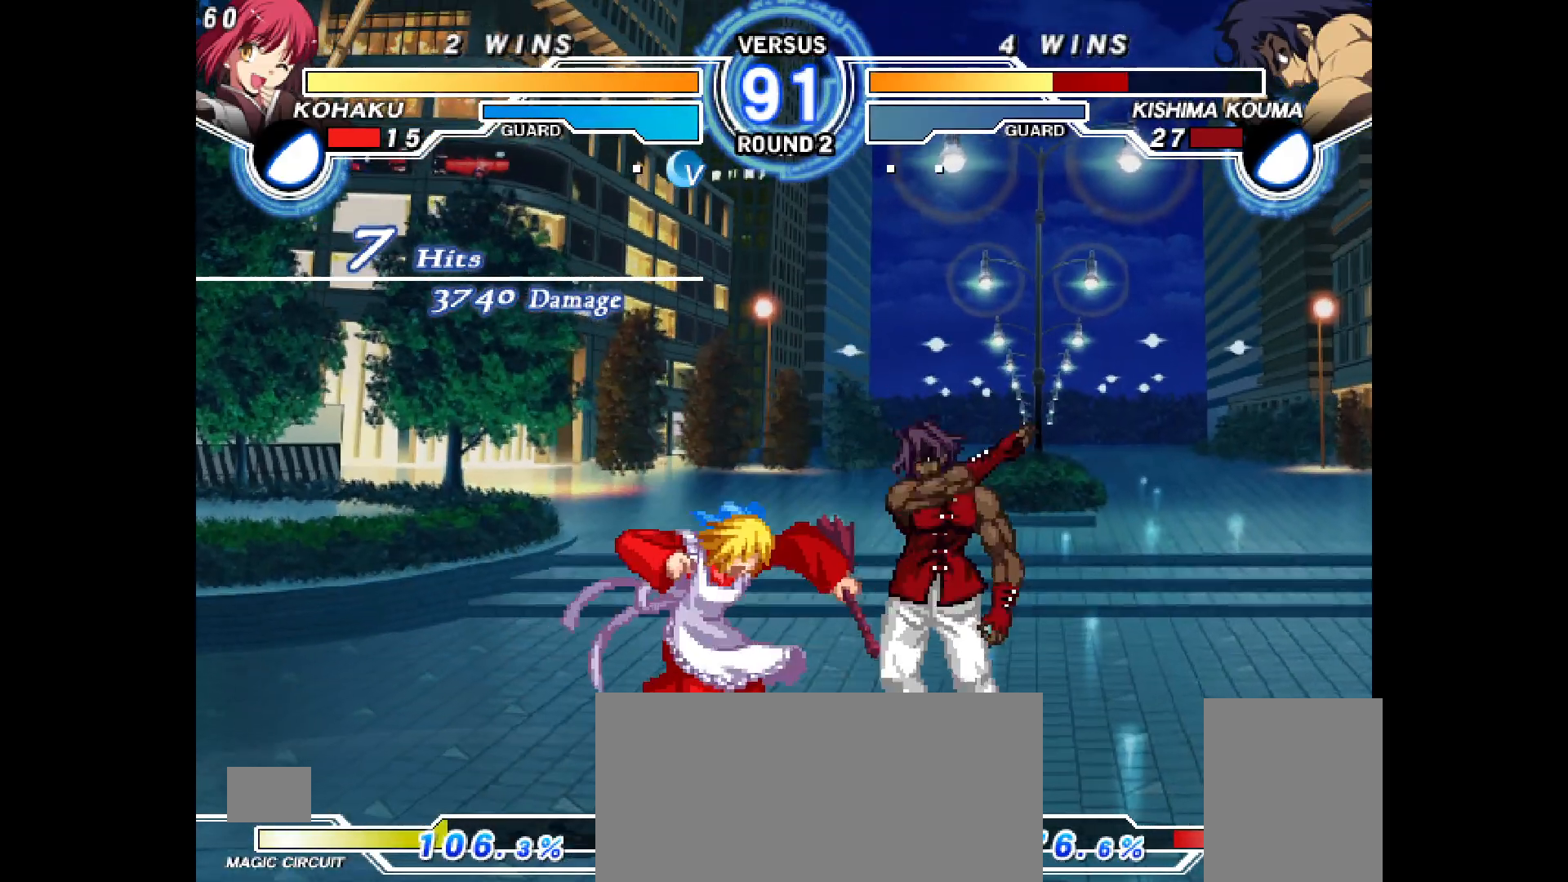
{"buttons": ["DPAD_DOWN", "DPAD_LEFT"], "events": [[17, "TRIANGLE", "down"], [83, "TRIANGLE", "up"], [283, "R1", "down"], [300, "R1", "up"], [417, "CIRCLE", "down"], [433, "CIRCLE", "up"]]}
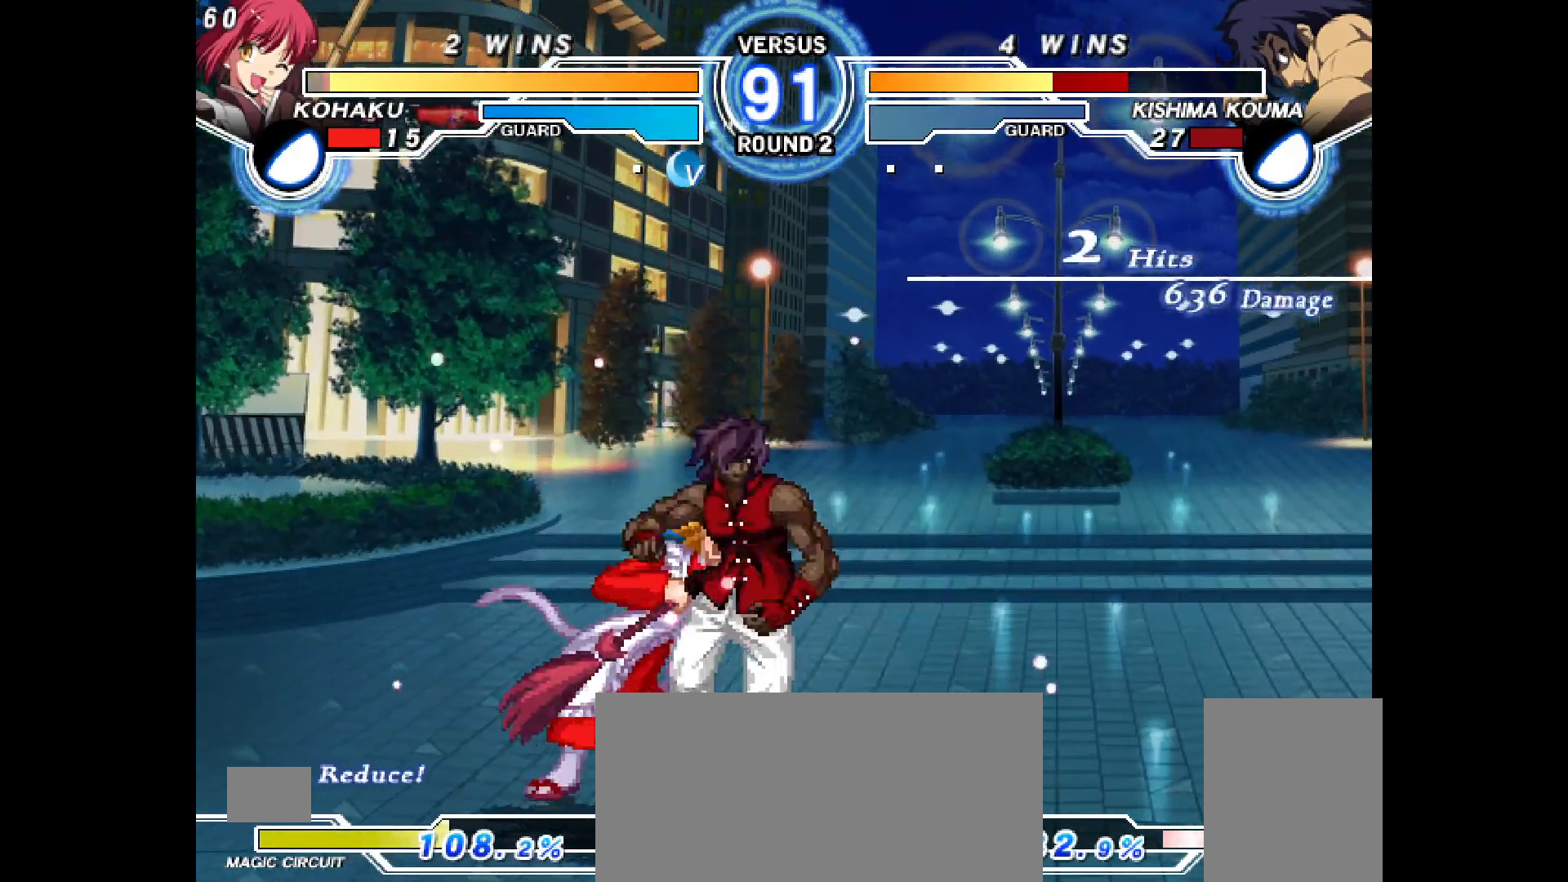
{"buttons": ["CROSS", "CIRCLE", "DPAD_DOWN", "DPAD_LEFT"], "events": [[417, "CIRCLE", "down"], [417, "CROSS", "down"]]}
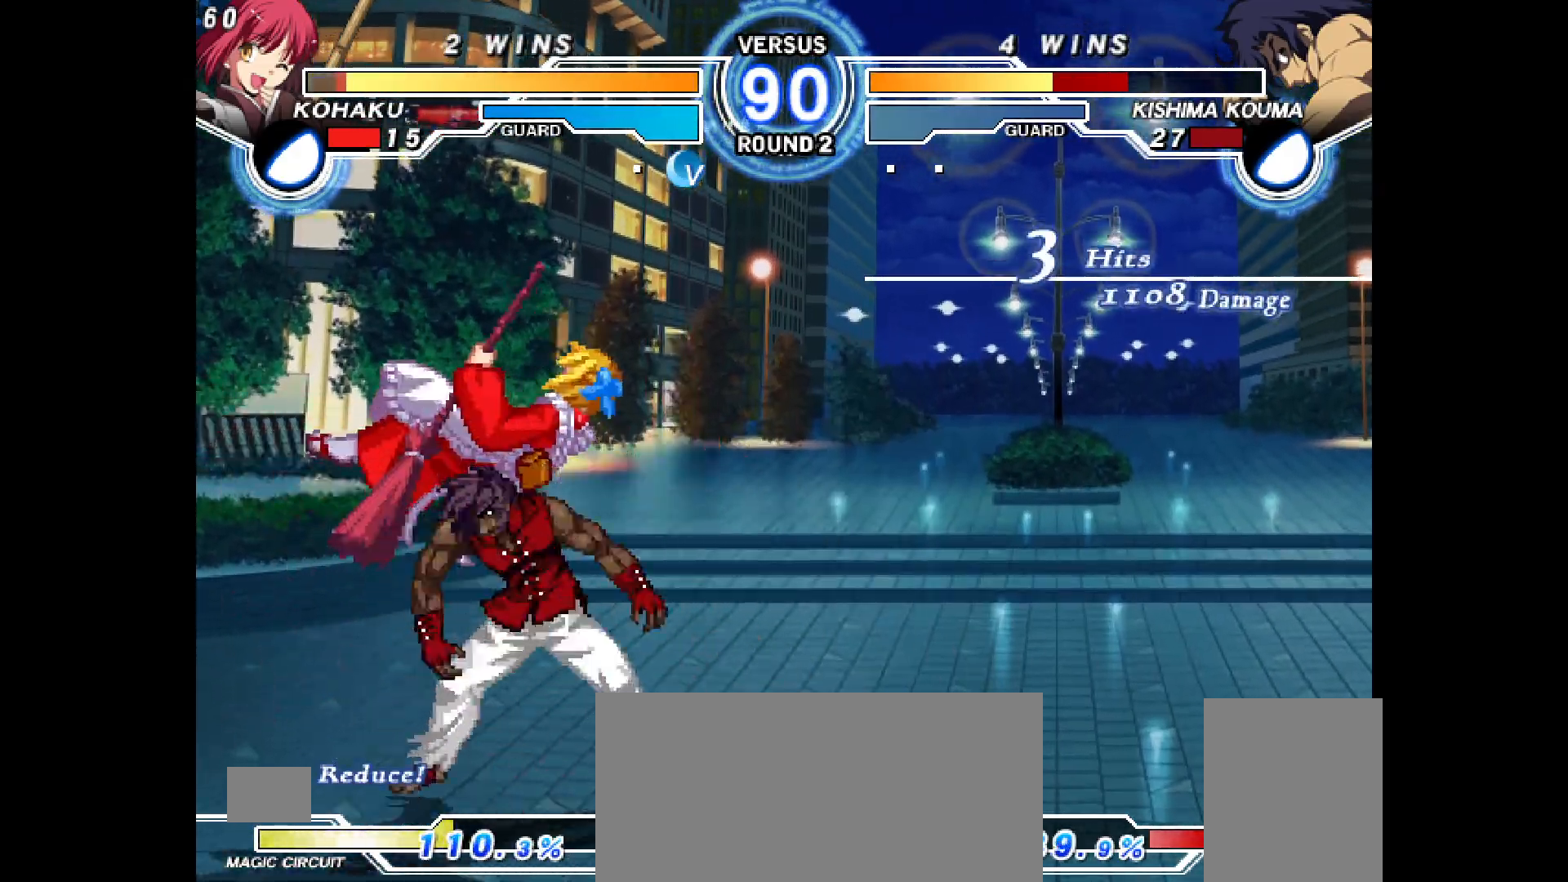
{"buttons": [], "events": [[133, "CROSS", "up"], [150, "CIRCLE", "up"], [233, "DPAD_DOWN", "up"], [233, "DPAD_LEFT", "up"], [250, "TRIANGLE", "down"], [267, "DPAD_LEFT", "down"], [267, "TRIANGLE", "up"], [283, "TRIANGLE", "down"], [367, "CIRCLE", "down"], [383, "CROSS", "down"], [400, "TRIANGLE", "up"], [483, "DPAD_LEFT", "up"], [500, "CIRCLE", "up"], [500, "CROSS", "up"]]}
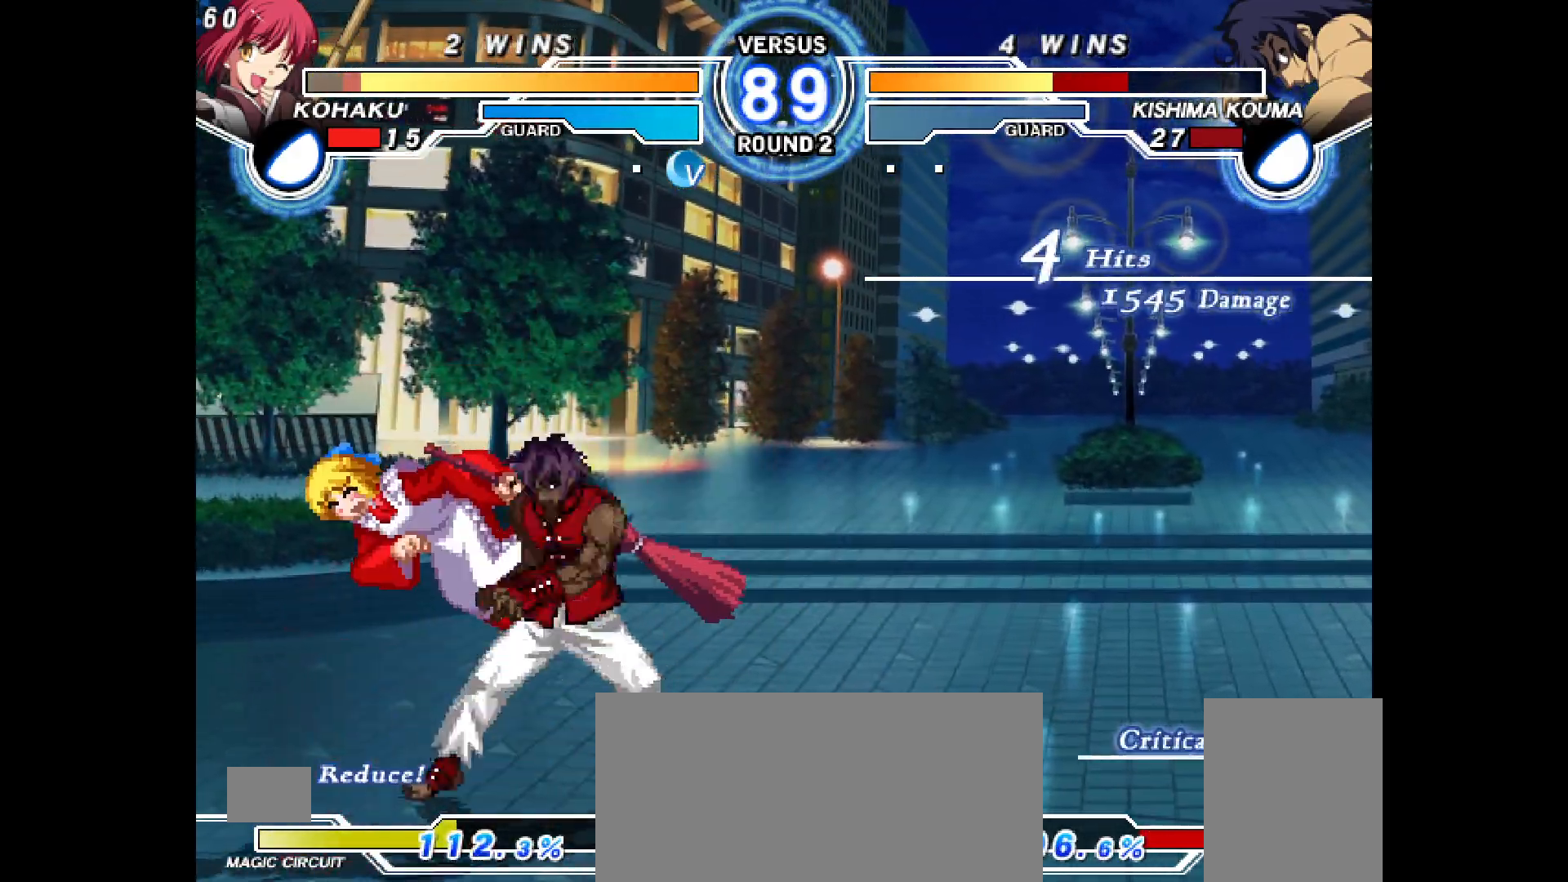
{"buttons": ["CROSS", "CIRCLE", "DPAD_LEFT"]}
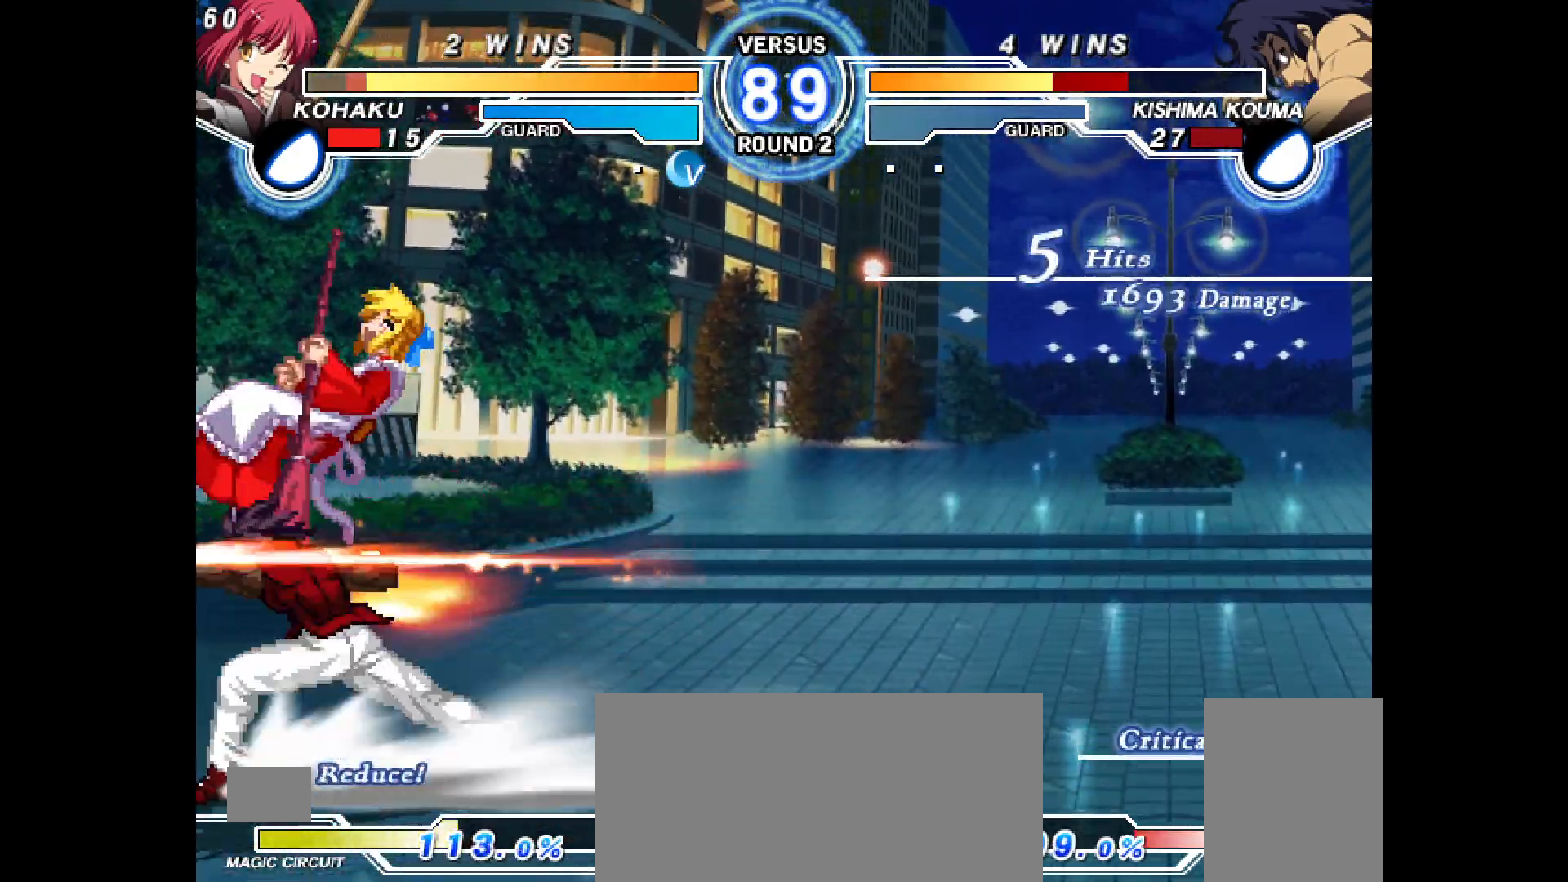
{"buttons": [], "events": [[183, "CROSS", "up"], [183, "DPAD_LEFT", "up"], [200, "CIRCLE", "up"]]}
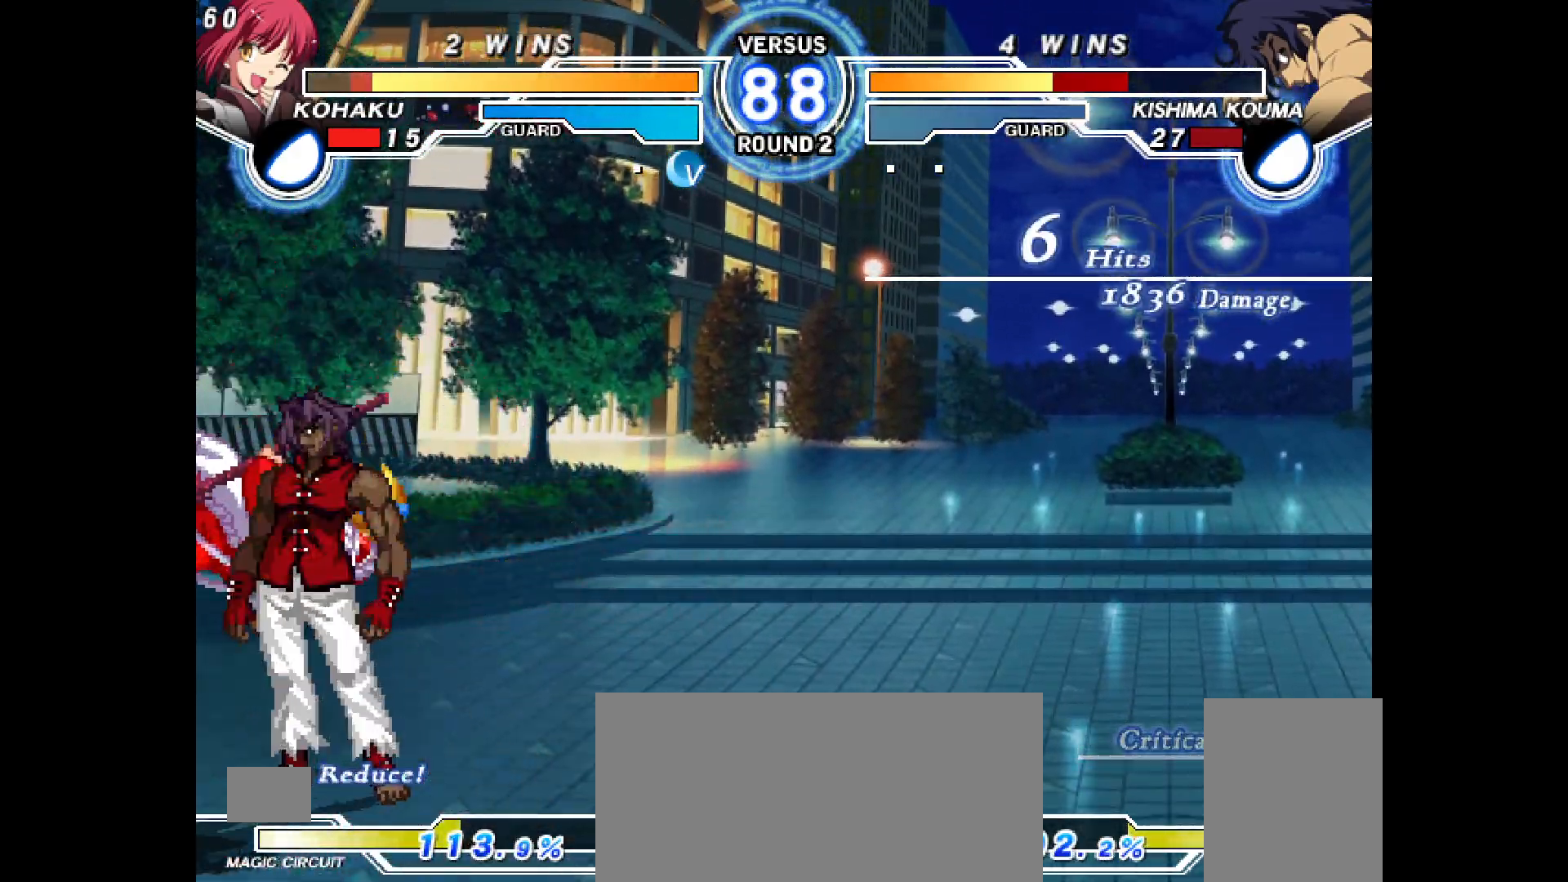
{"buttons": ["DPAD_DOWN", "DPAD_LEFT"], "events": [[33, "CIRCLE", "down"], [33, "CROSS", "down"], [33, "DPAD_LEFT", "down"], [33, "DPAD_UP", "down"], [50, "DPAD_LEFT", "up"], [233, "CROSS", "up"], [250, "DPAD_UP", "up"], [267, "CIRCLE", "up"], [383, "DPAD_DOWN", "down"], [400, "DPAD_LEFT", "down"]]}